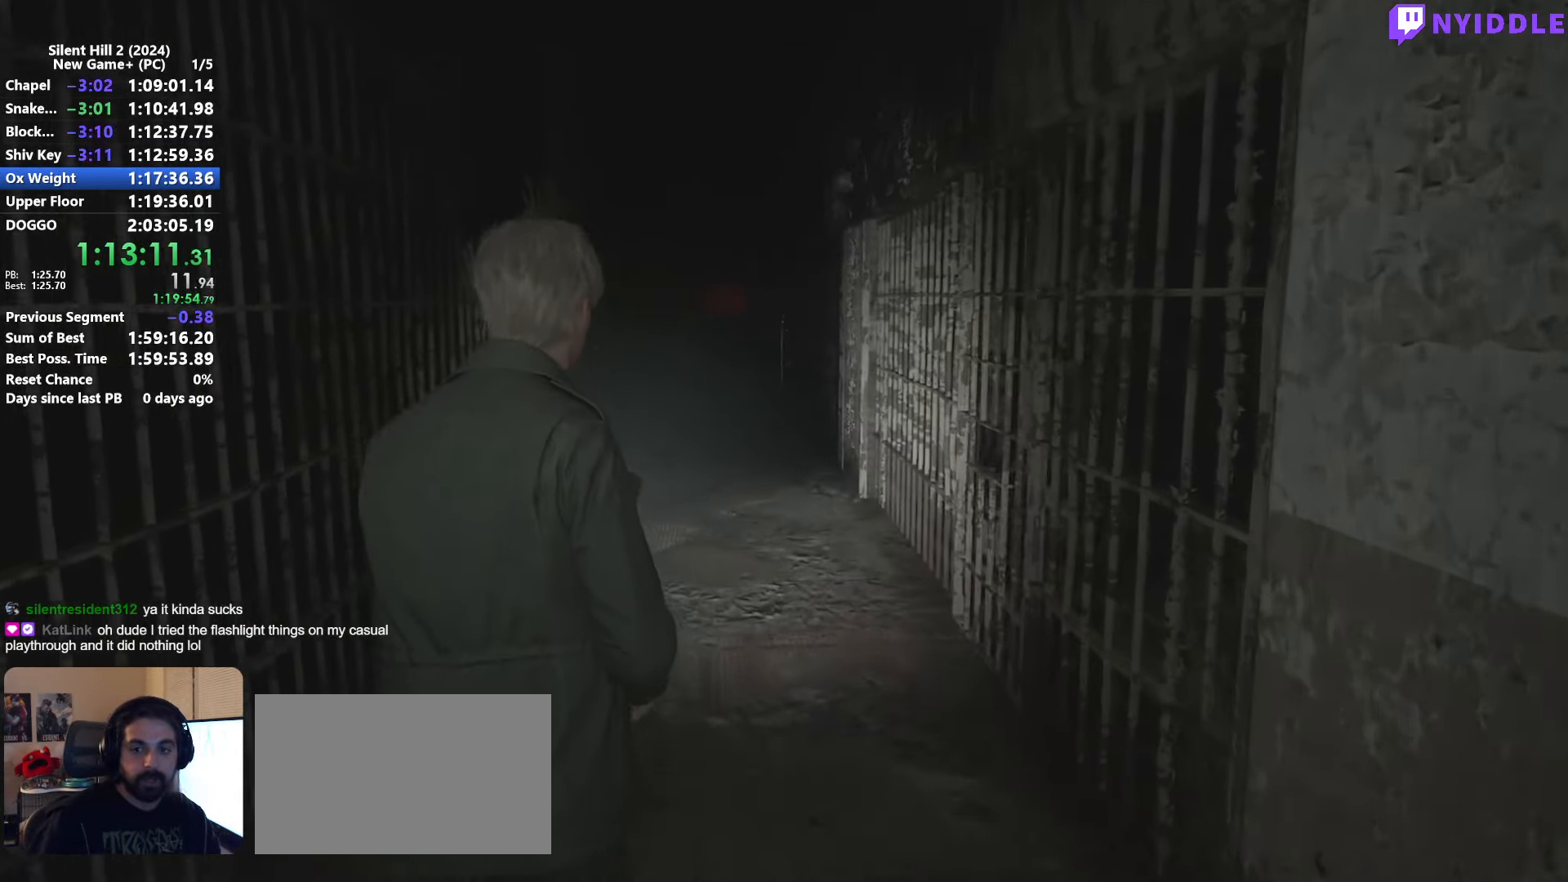
Gameplay with keyboard and mouse; each line is a JSON object with the keys and mouse buttons held at the frame after it. "events" lists presses ("down") and releases ("up") of "1", "2", "3", "4", "5", "a", "alt", "c", "ctrl", "d", "e", "f", "g", "q", "r", "s", "shift", "space", "tab", "v", "w", "x", "z", "mouse_left", "mouse_right", "mouse_mb4", "mouse_wheel_up" and "mouse_wheel_down" between this image and that frame as [ms after this image, input, new state], when the widget could be followed in between. "mouse_left", "mouse_right", "mouse_mb4", "mouse_wheel_up", "mouse_wheel_down" = the "left", "right", "mb4", "wheel_up", "wheel_down" buttons of the "mouse" list. No other keys are recorded. Not read: mouse_move.
{"keys": ["shift", "w"], "mouse": [], "events": [[284, "space", "down"], [384, "space", "up"]]}
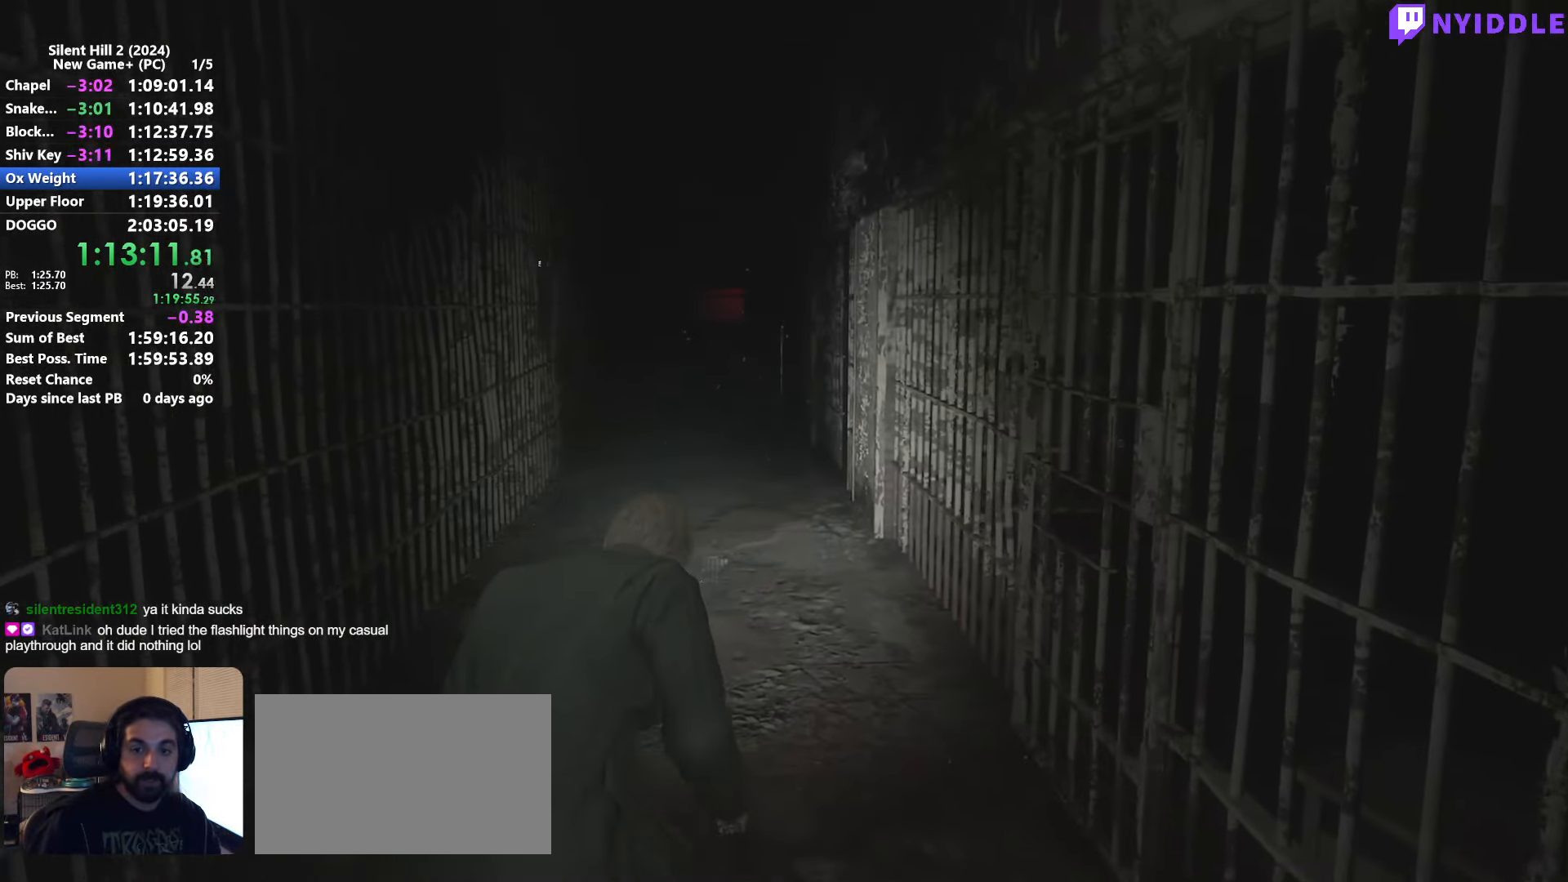
{"keys": ["shift", "w"], "mouse": [], "events": []}
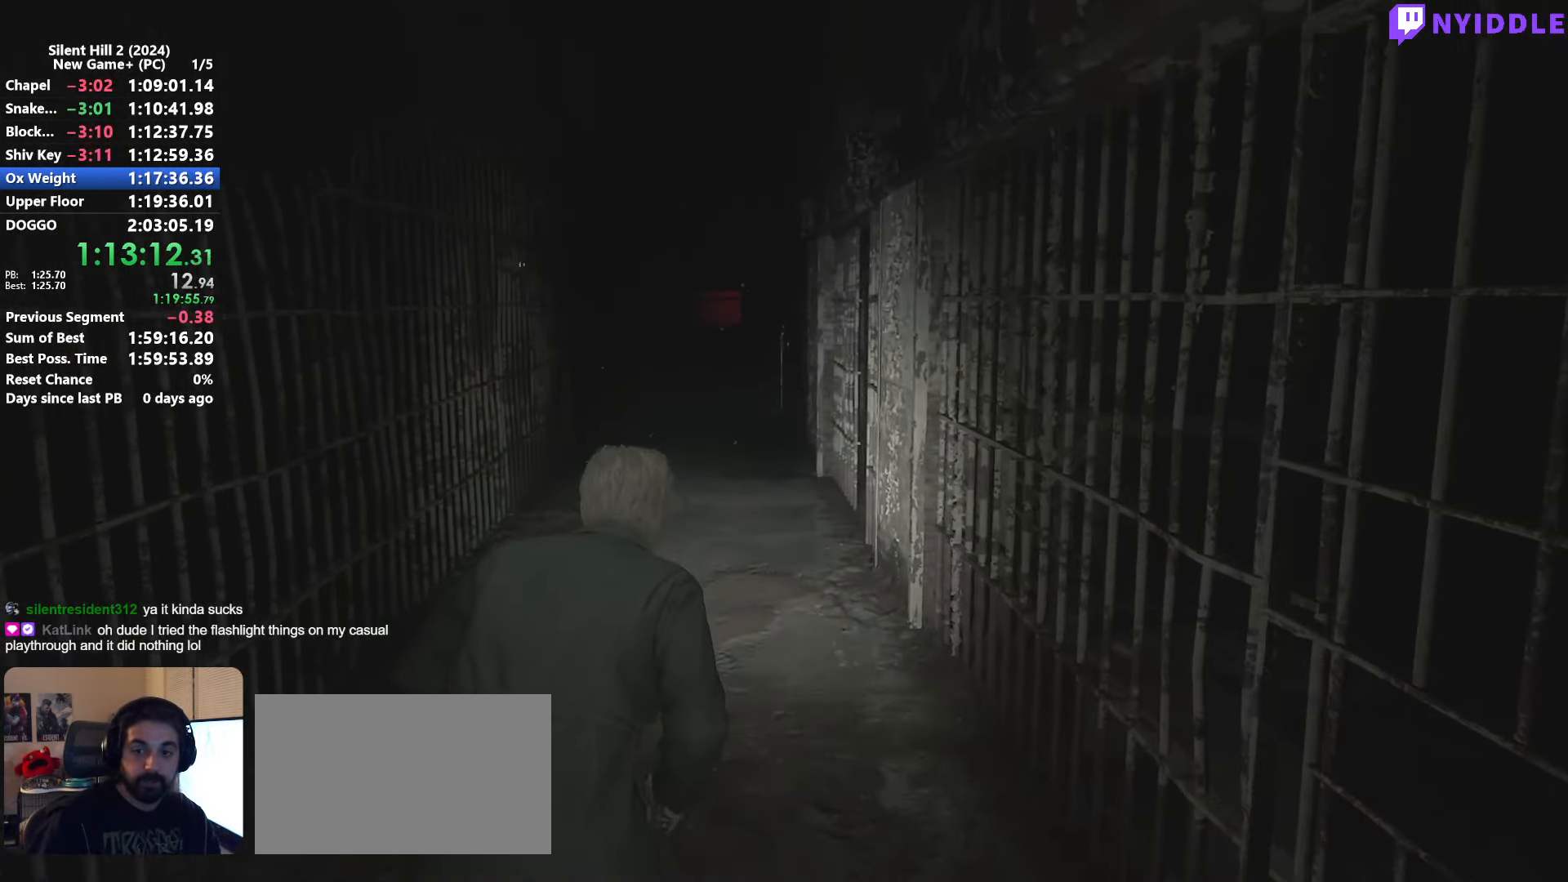
{"keys": ["shift", "w"], "mouse": [], "events": []}
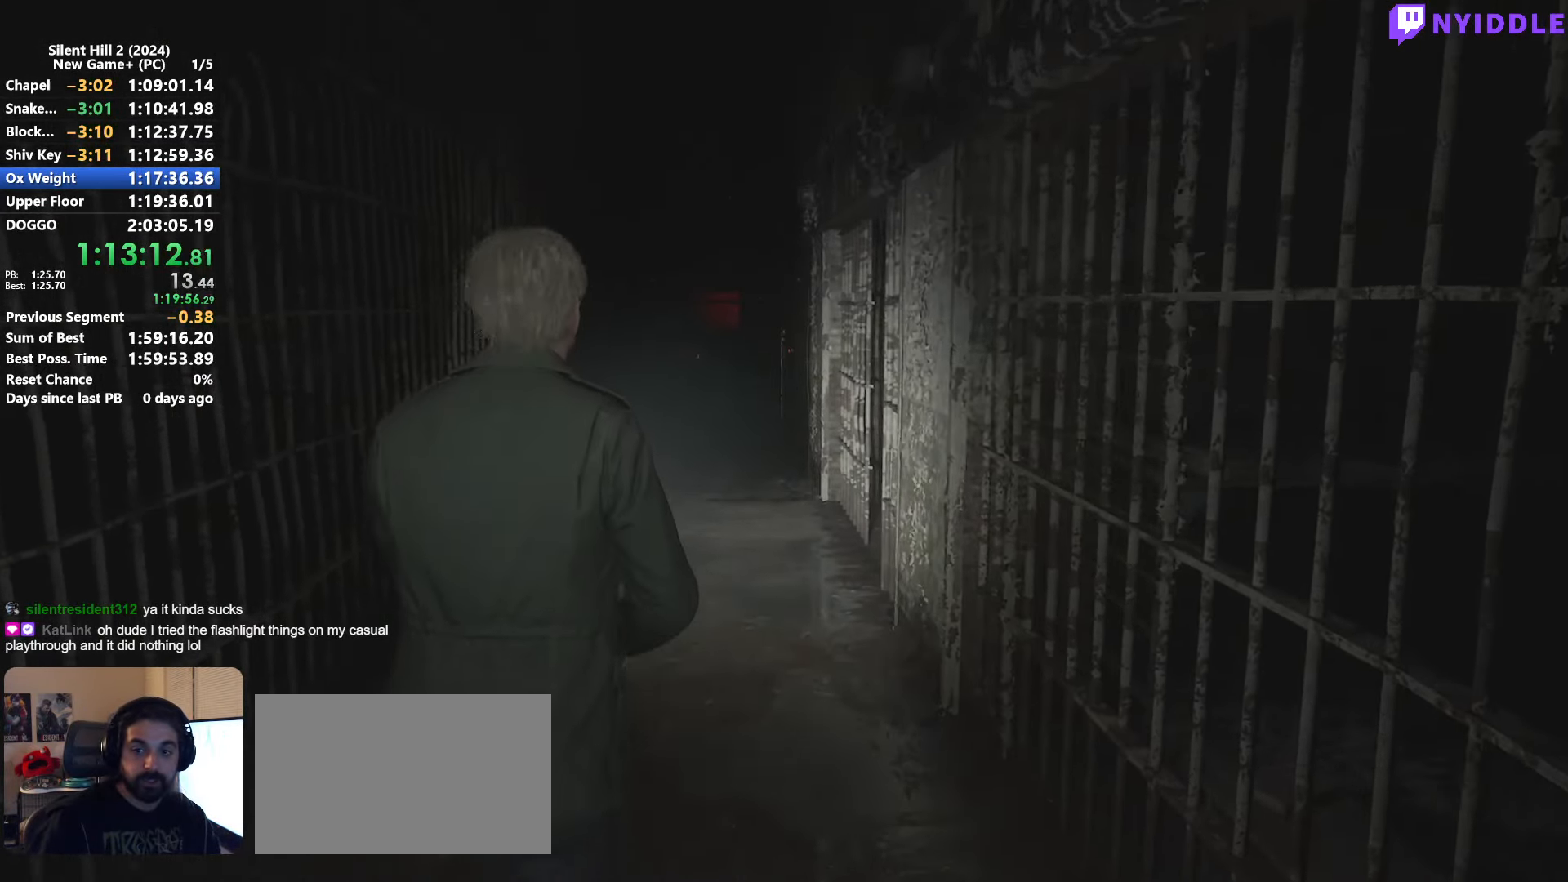
{"keys": ["shift", "w"], "mouse": [], "events": []}
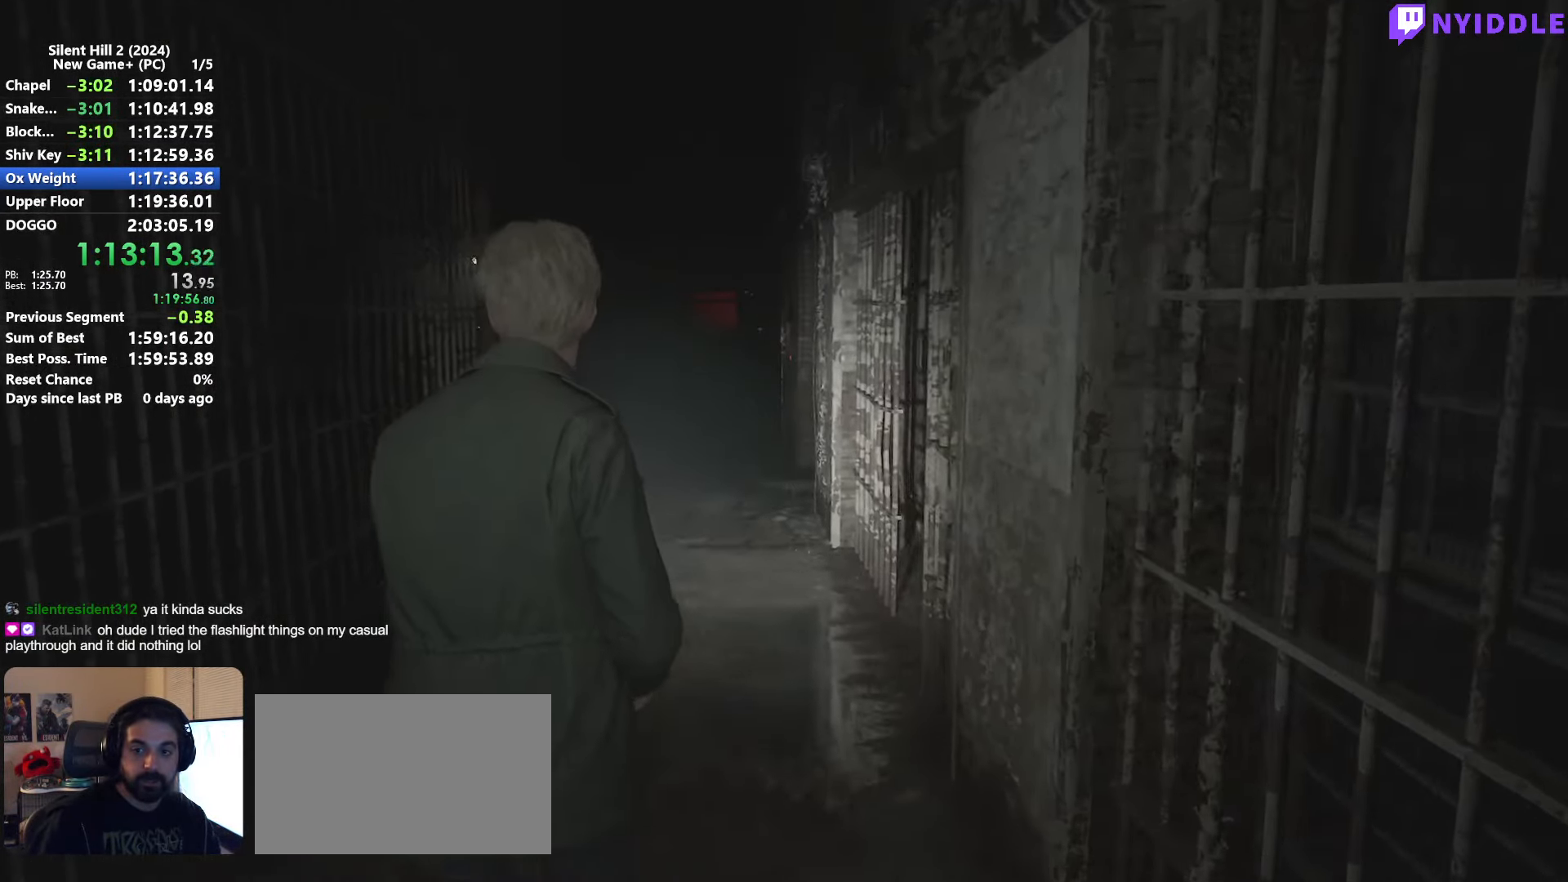
{"keys": ["shift", "w"], "mouse": [], "events": []}
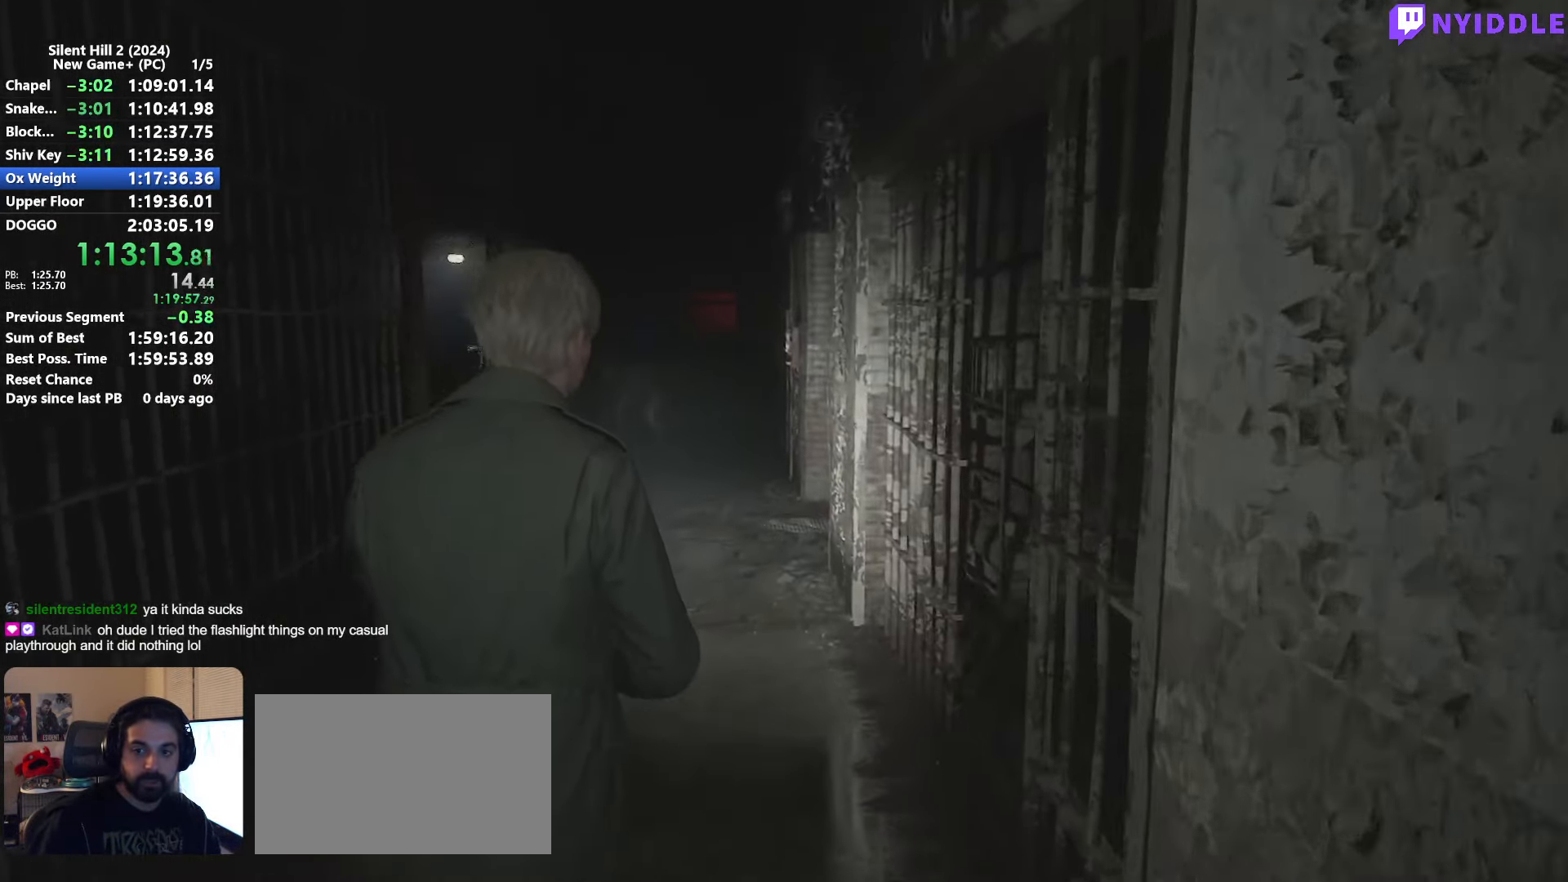
{"keys": ["shift", "w"], "mouse": [], "events": []}
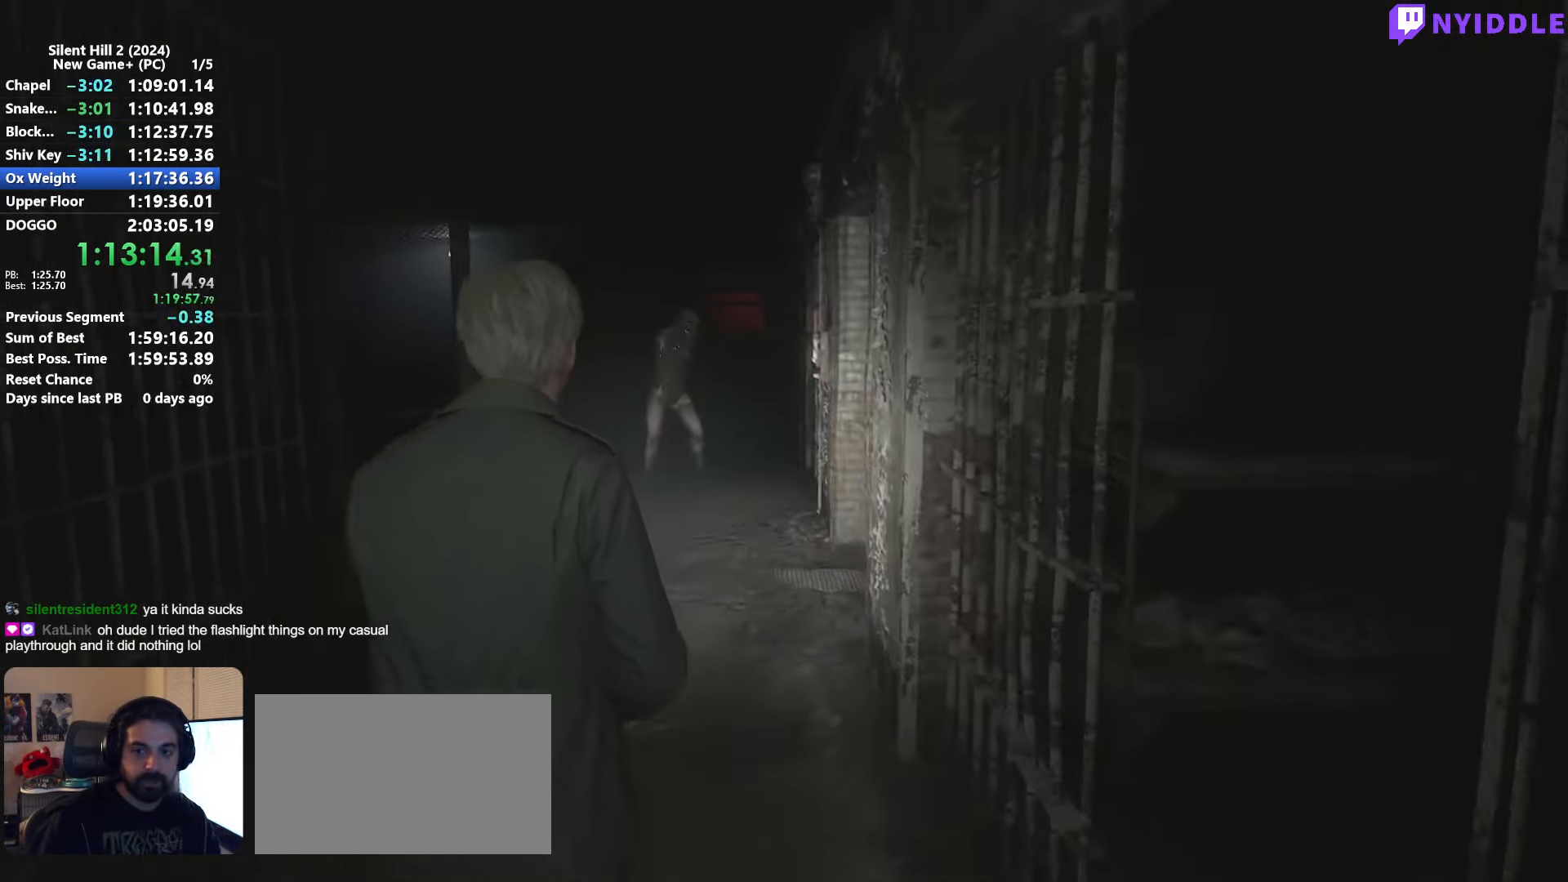
{"keys": ["shift", "w"], "mouse": [], "events": []}
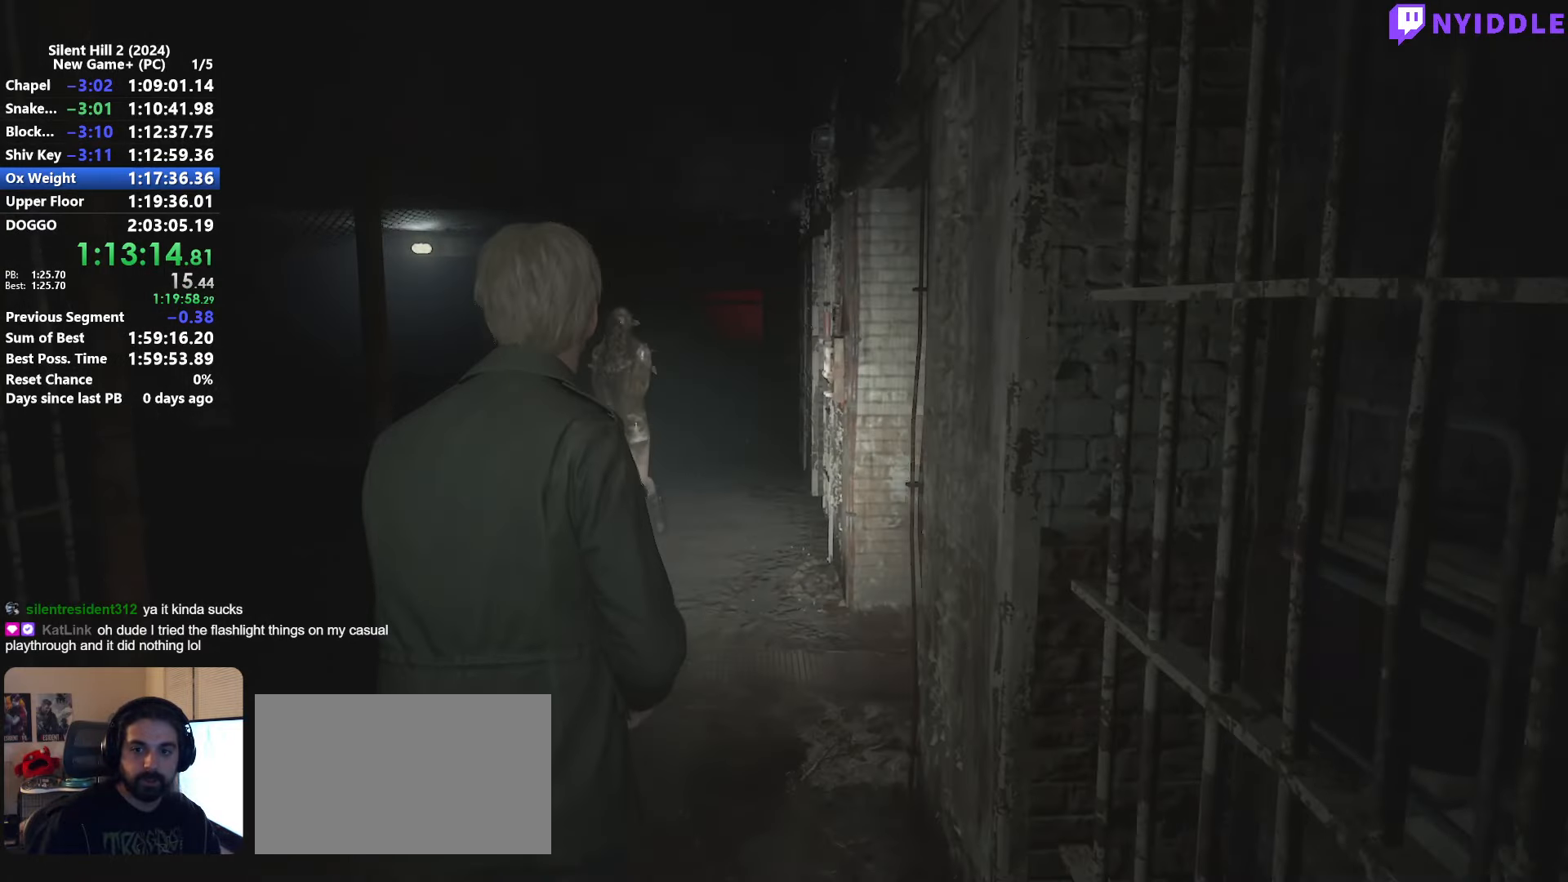
{"keys": ["shift", "w"], "mouse": [], "events": []}
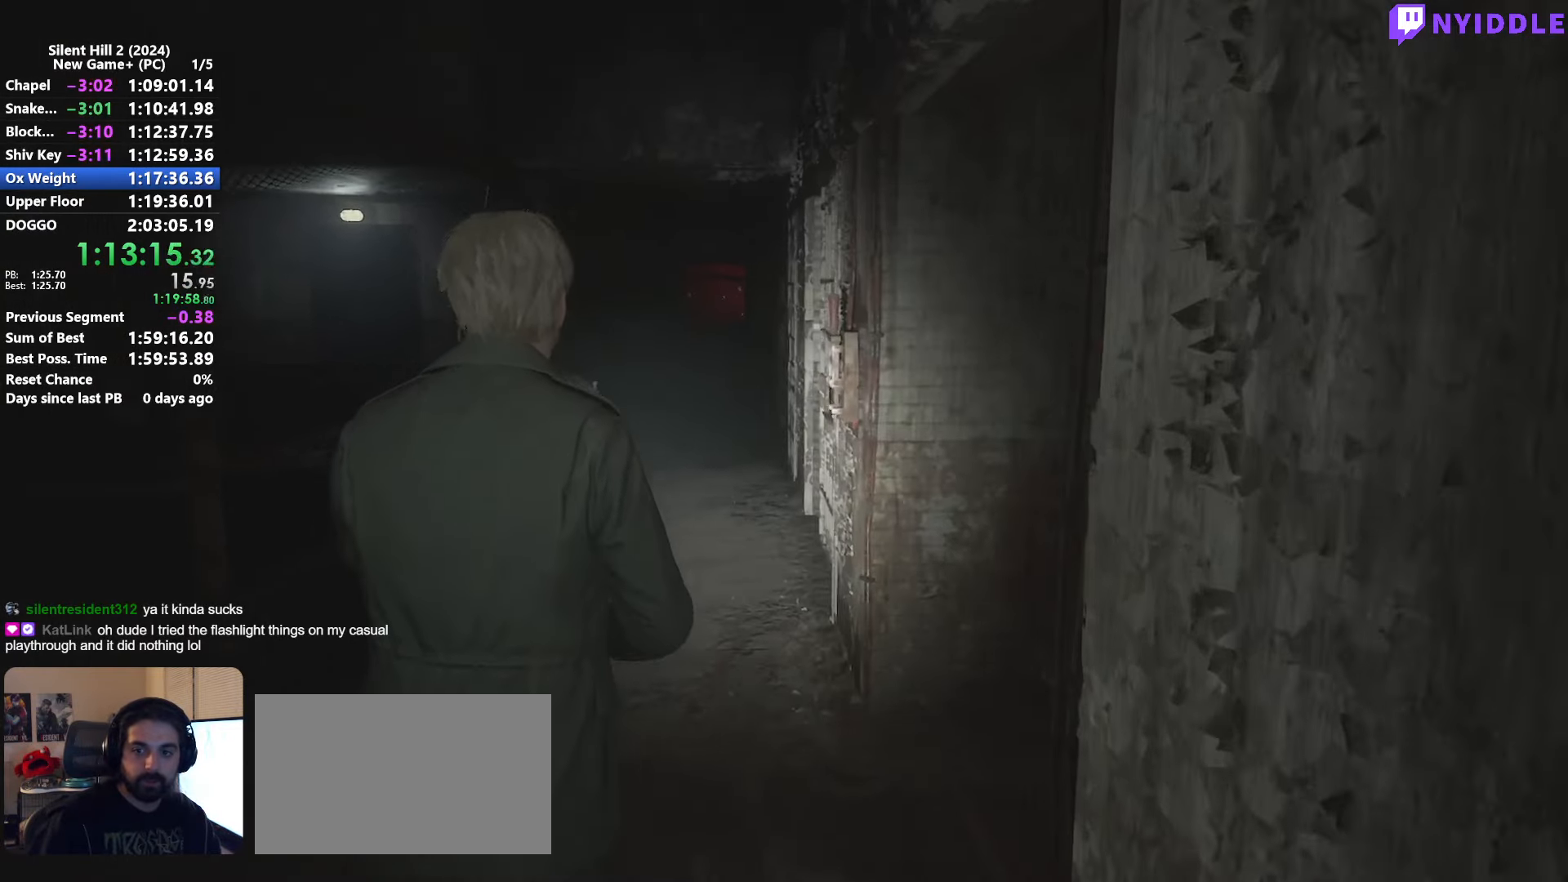
{"keys": ["shift", "w"], "mouse": [], "events": [[416, "space", "down"], [500, "space", "up"]]}
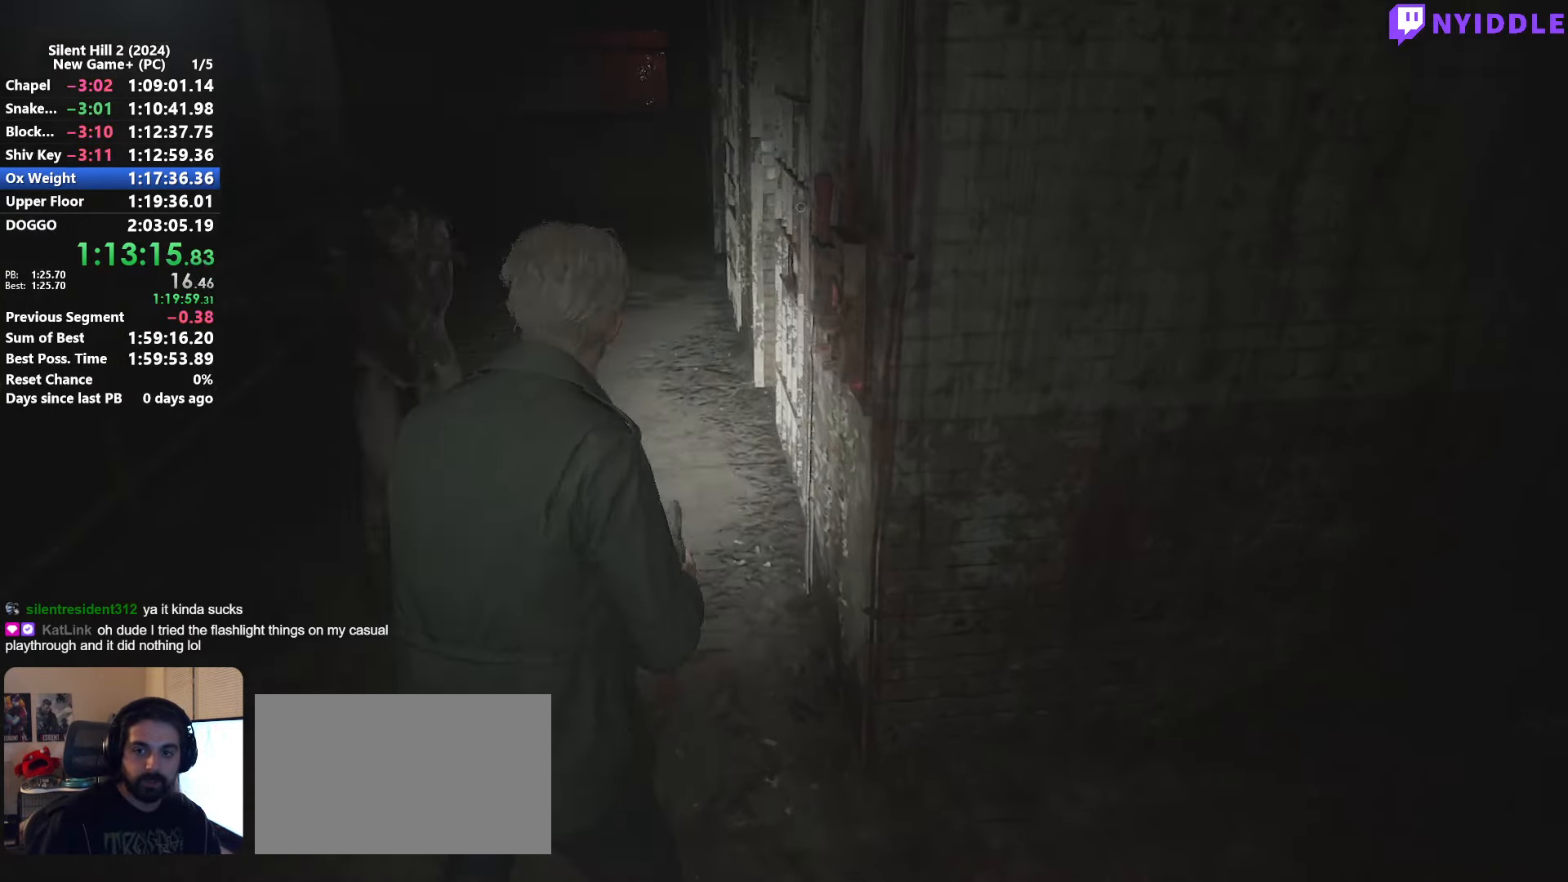
{"keys": ["shift"], "mouse": [], "events": [[483, "w", "up"]]}
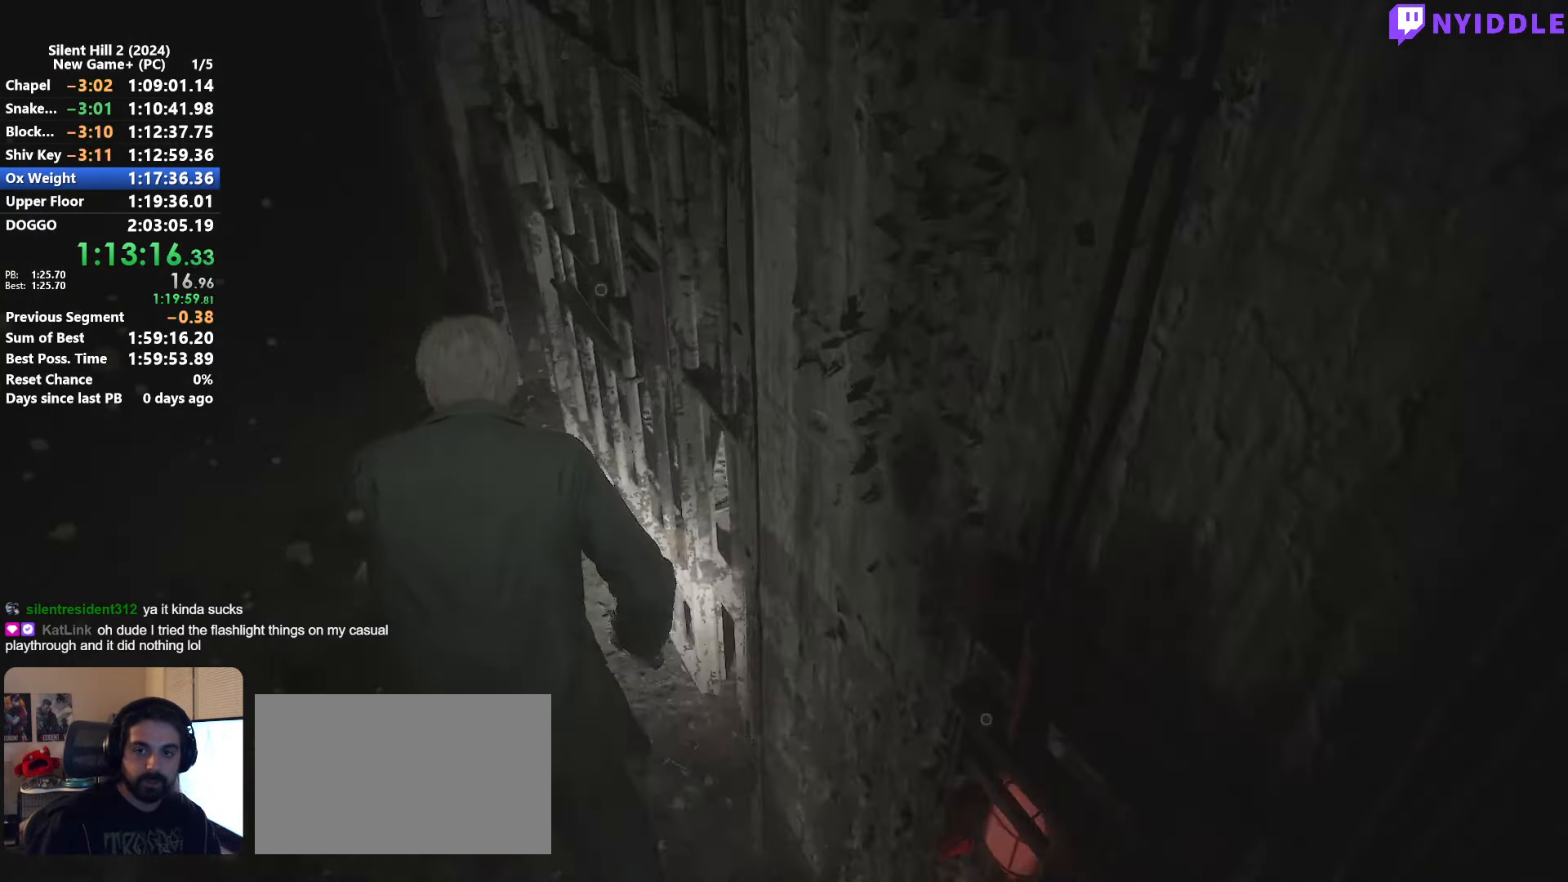
{"keys": ["d", "shift"], "mouse": [], "events": [[66, "mouse_right", "down"], [166, "w", "down"], [216, "mouse_right", "up"], [250, "w", "up"], [350, "mouse_right", "down"], [450, "d", "down"], [450, "mouse_right", "up"]]}
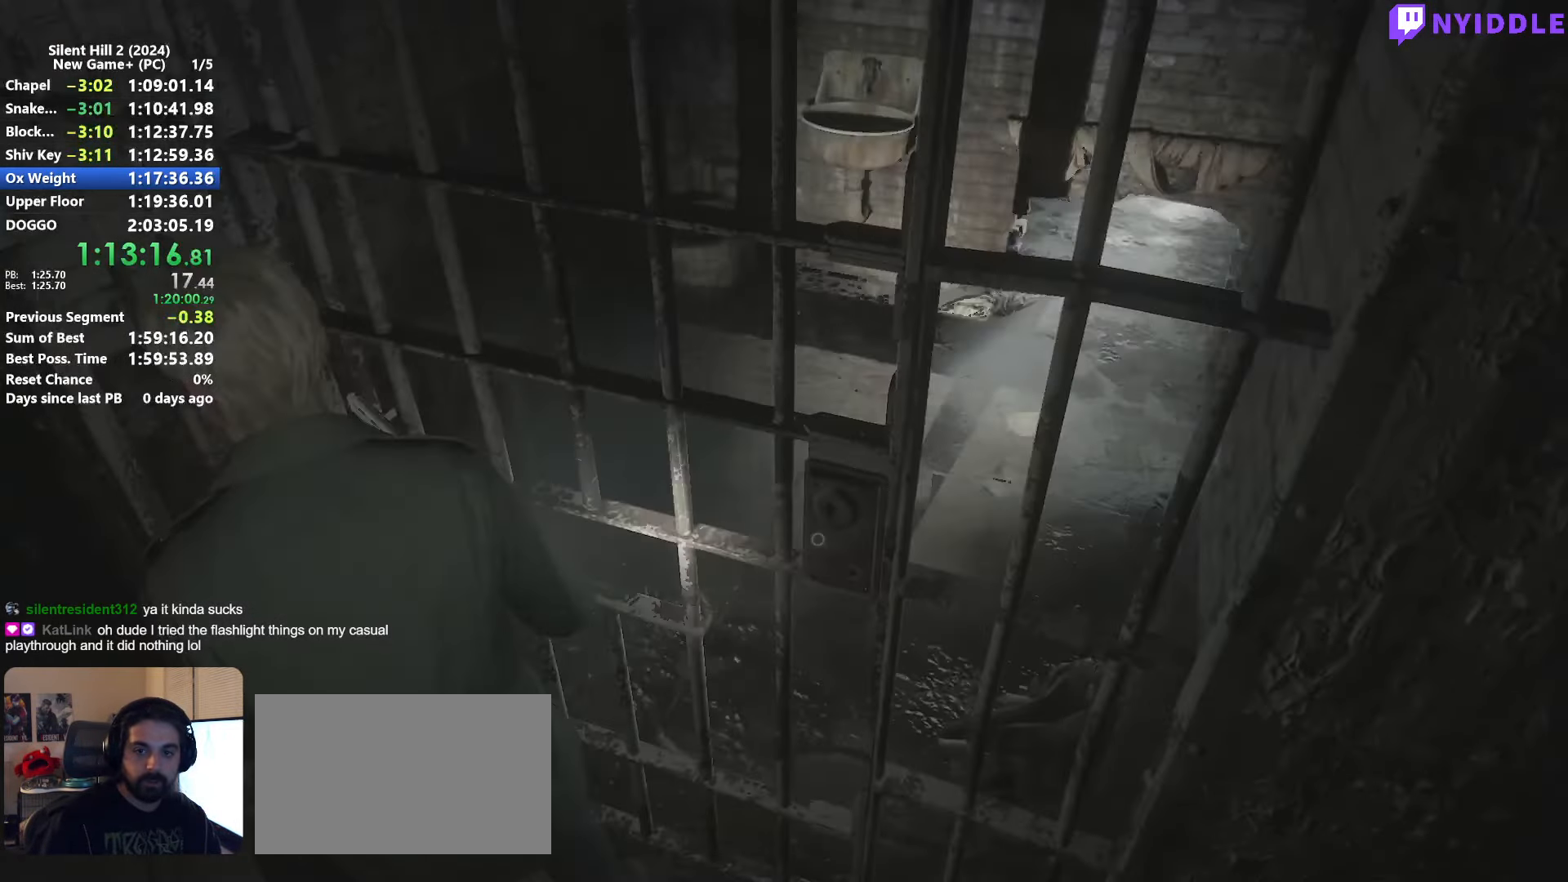
{"keys": [], "mouse": [], "events": [[83, "shift", "up"], [83, "w", "down"], [316, "d", "up"], [416, "e", "down"], [416, "w", "up"], [466, "e", "up"]]}
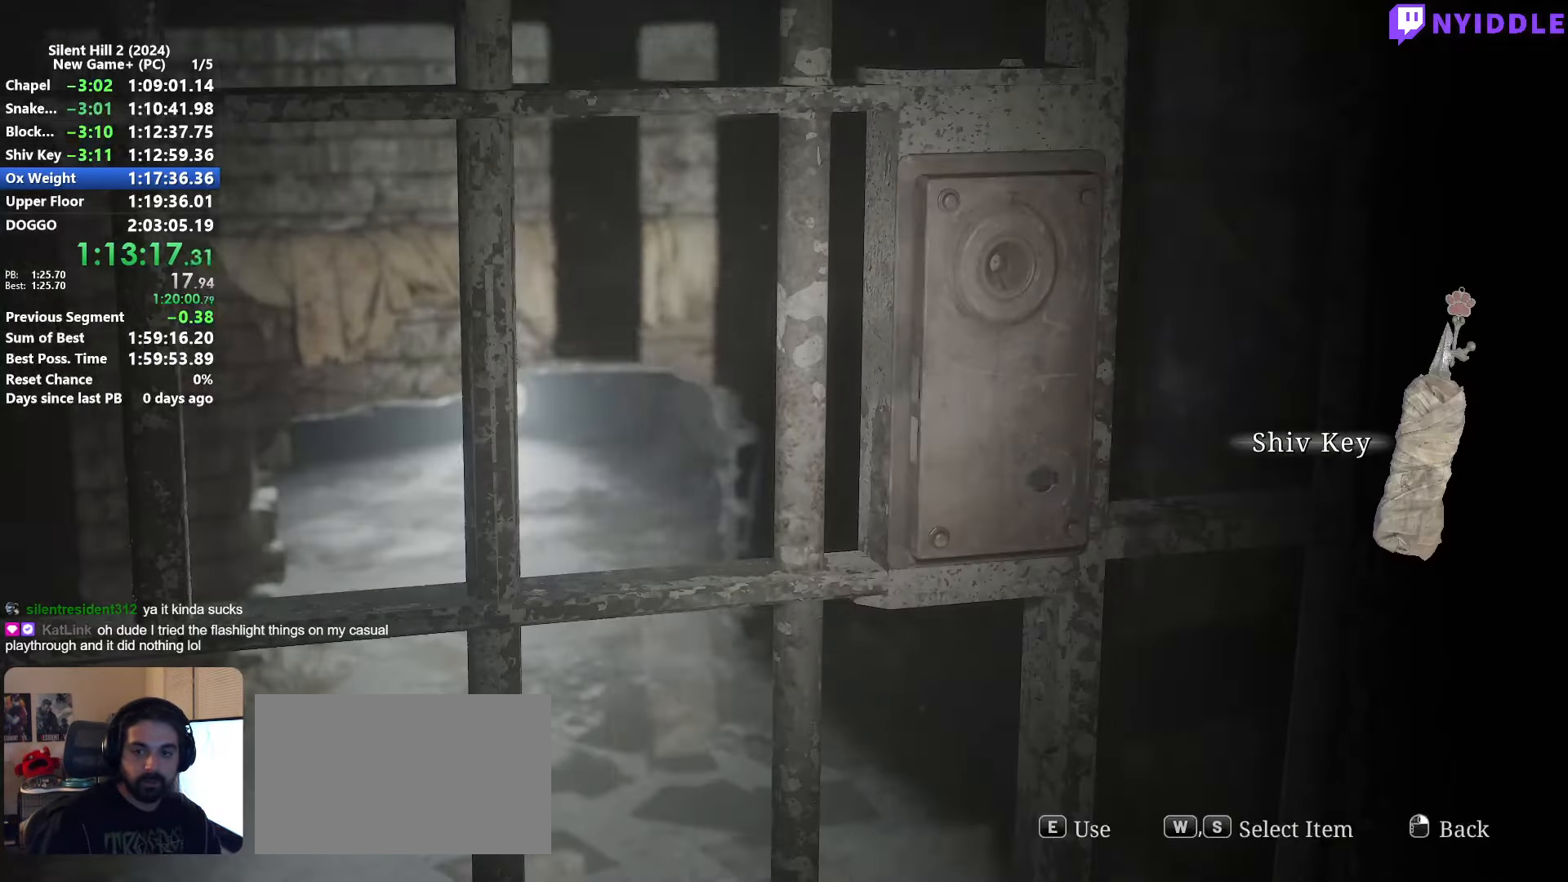
{"keys": [], "mouse": [], "events": [[50, "e", "down"], [100, "e", "up"], [150, "e", "down"], [200, "e", "up"], [283, "e", "down"], [333, "e", "up"], [383, "e", "down"], [483, "e", "up"]]}
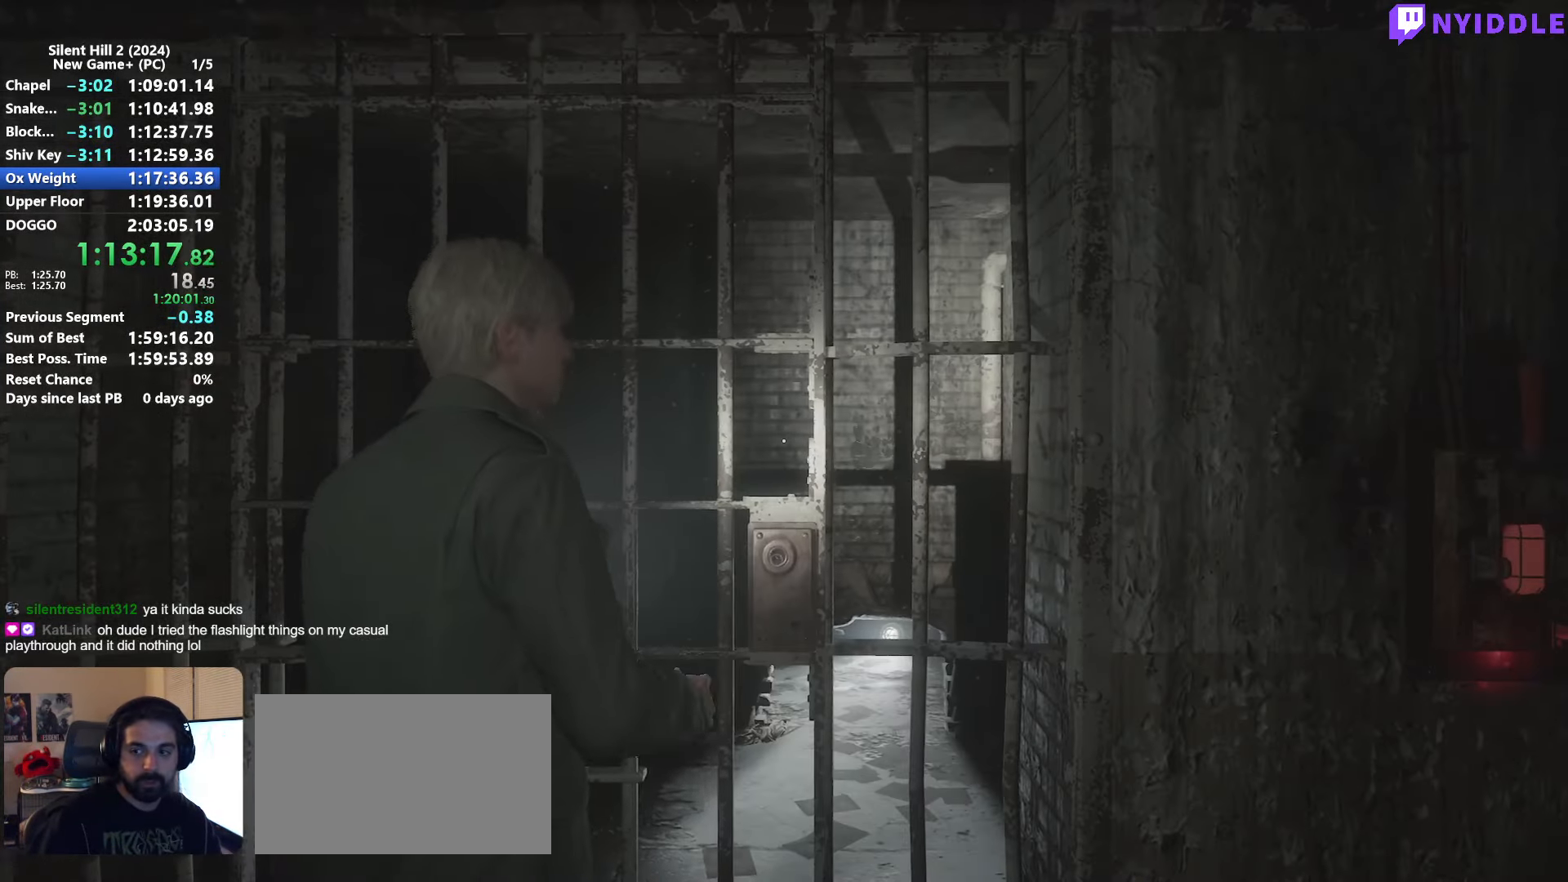
{"keys": ["e"], "mouse": [], "events": [[16, "e", "down"], [116, "e", "up"], [166, "e", "down"], [216, "e", "up"], [300, "e", "down"], [350, "e", "up"], [450, "e", "down"]]}
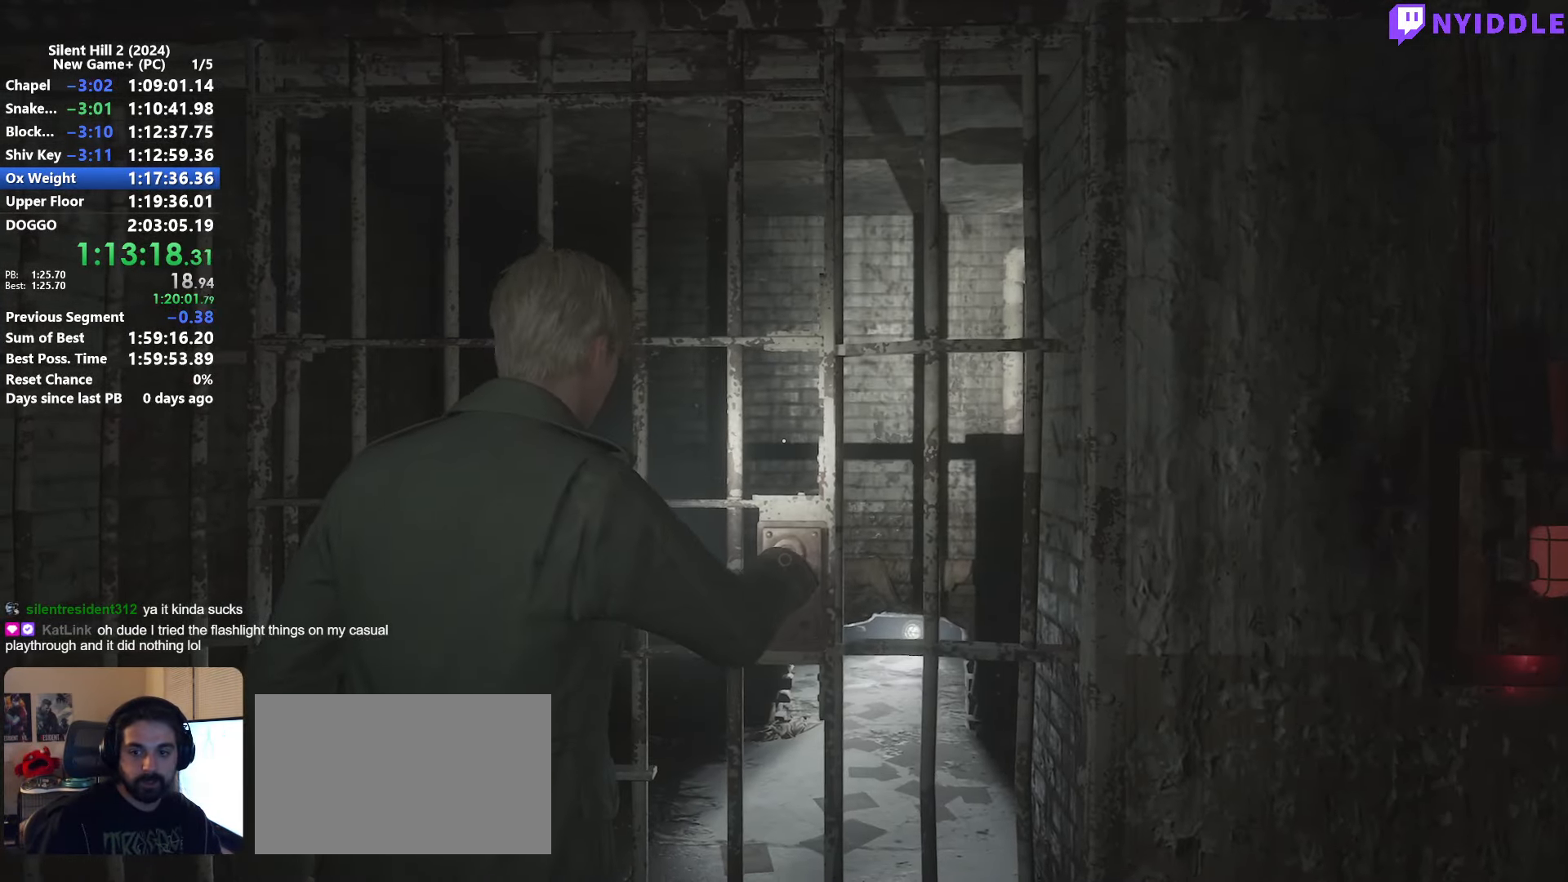
{"keys": [], "mouse": [], "events": [[33, "e", "up"], [83, "e", "down"], [183, "e", "up"], [316, "e", "down"], [366, "e", "up"], [466, "e", "down"], [500, "e", "up"]]}
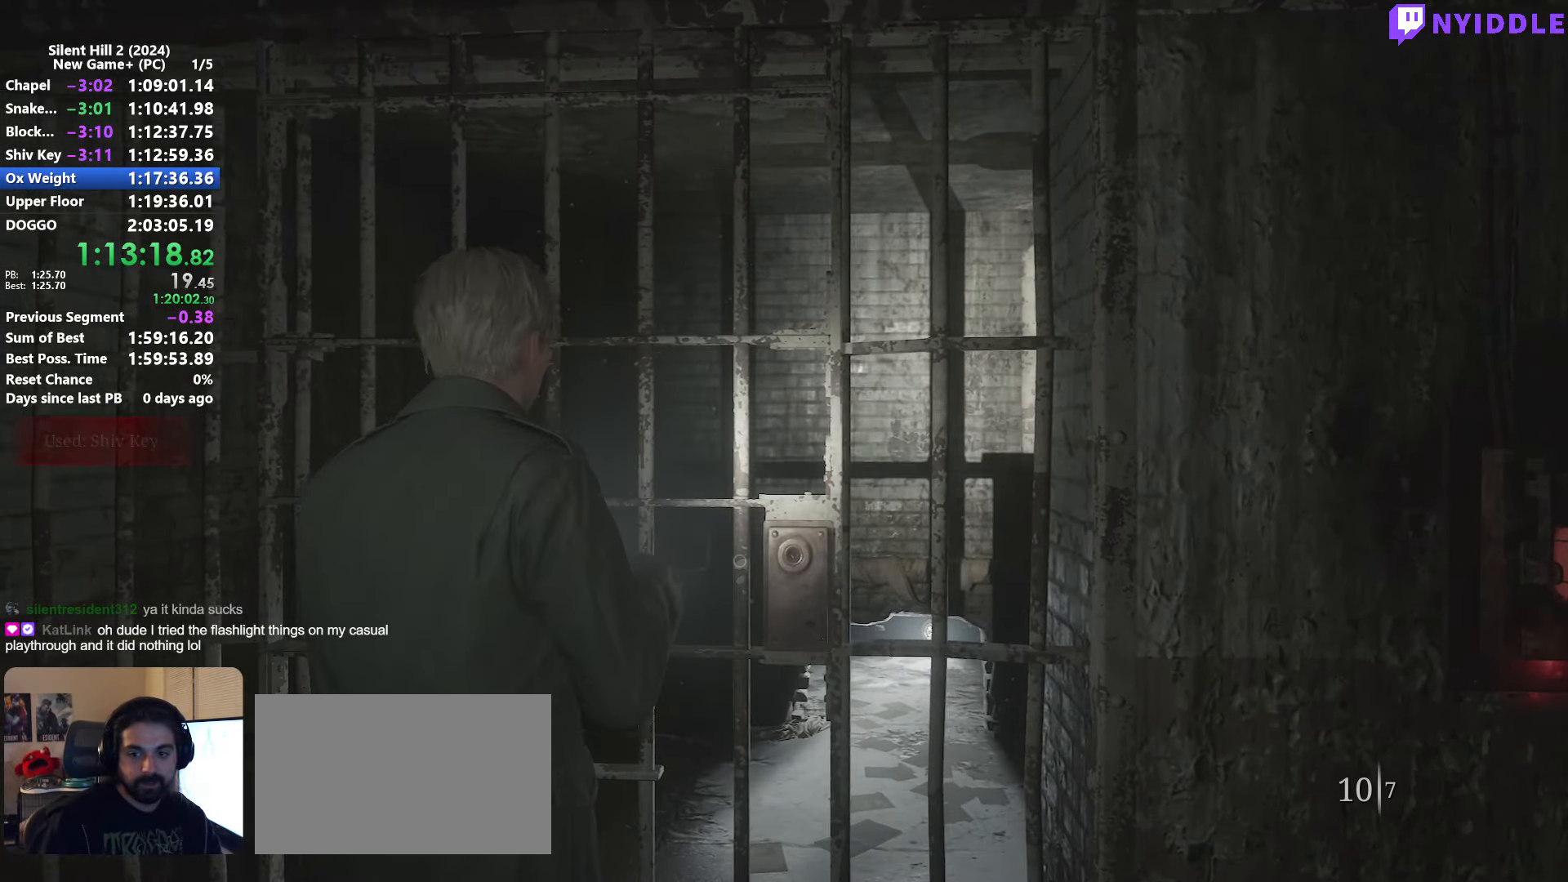
{"keys": [], "mouse": [], "events": [[100, "e", "down"], [200, "e", "up"], [250, "e", "down"], [333, "e", "up"], [433, "e", "down"], [483, "e", "up"]]}
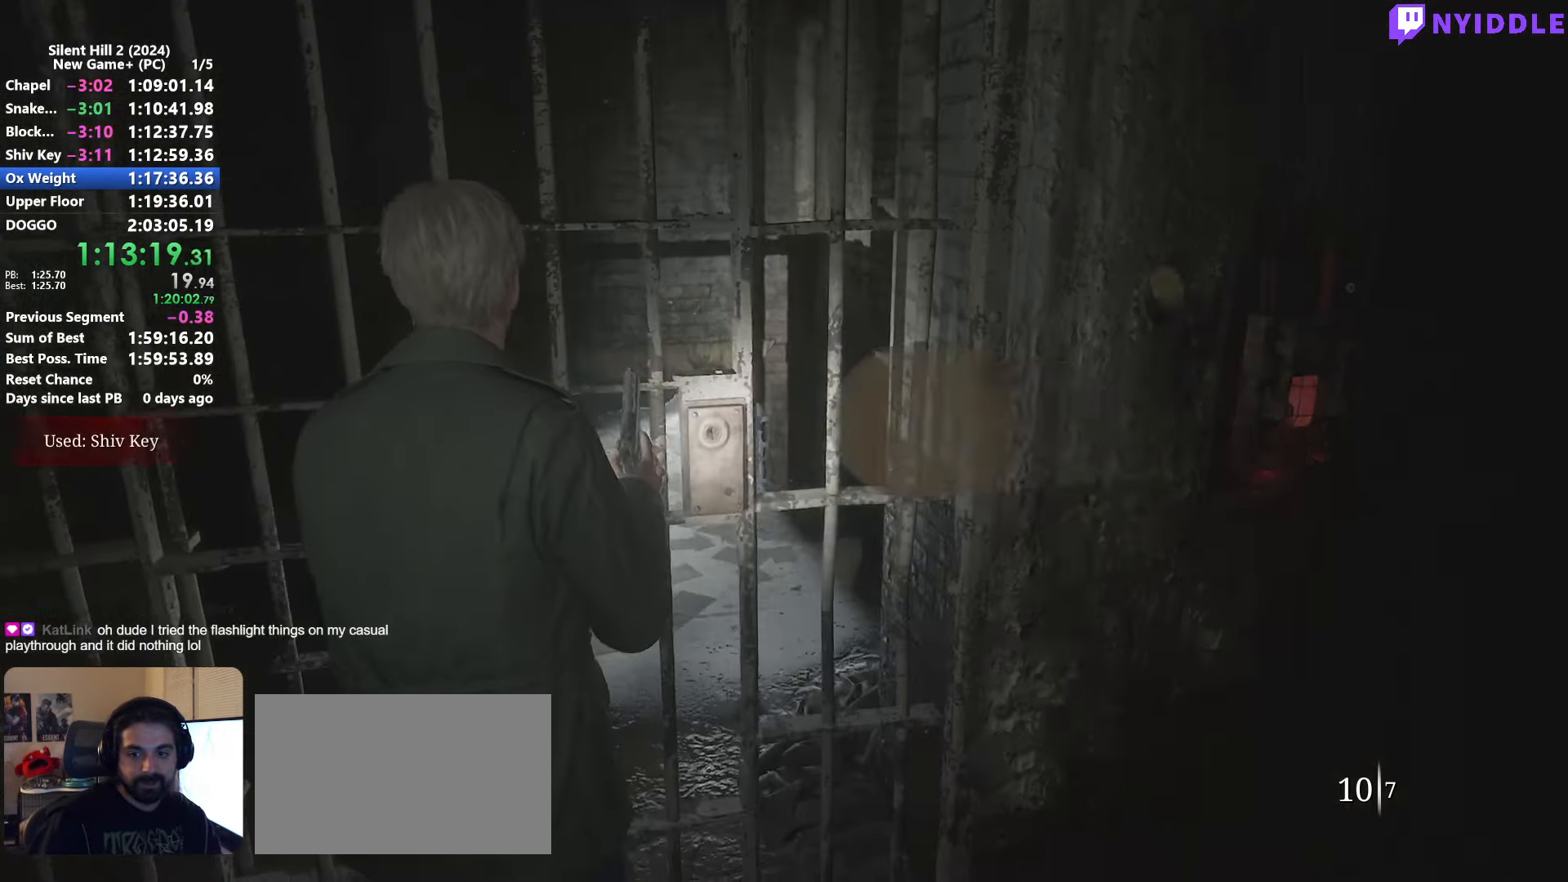
{"keys": [], "mouse": [], "events": [[66, "e", "down"], [117, "e", "up"], [217, "e", "down"], [250, "e", "up"], [350, "e", "down"], [450, "e", "up"], [450, "mouse_right", "down"], [500, "mouse_right", "up"]]}
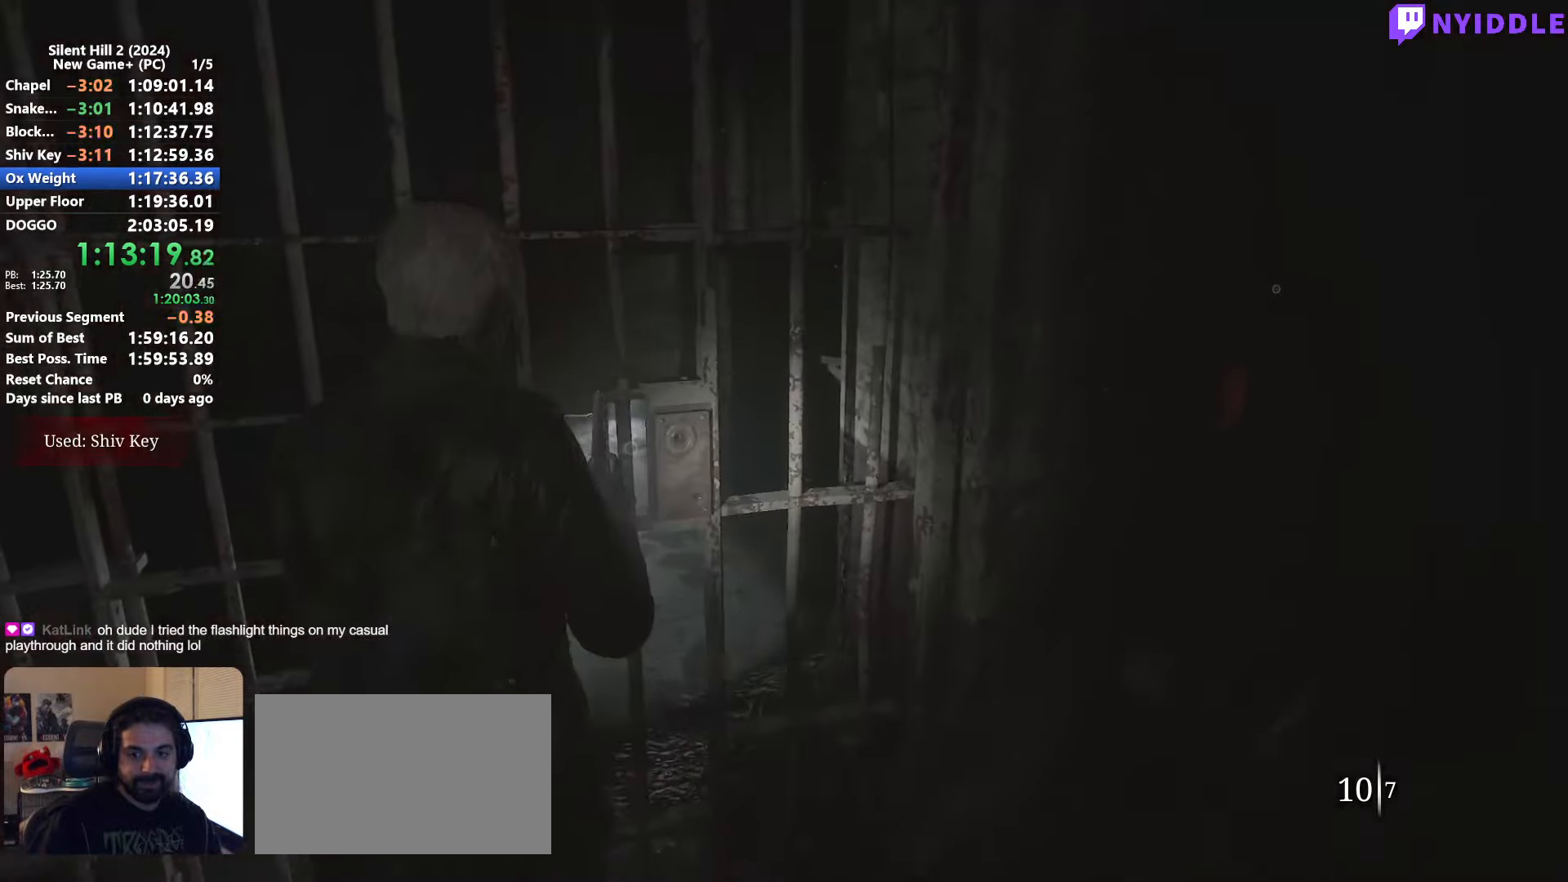
{"keys": ["e"], "mouse": [], "events": [[33, "e", "down"], [83, "e", "up"], [183, "e", "down"], [267, "e", "up"], [317, "e", "down"], [417, "e", "up"], [500, "e", "down"]]}
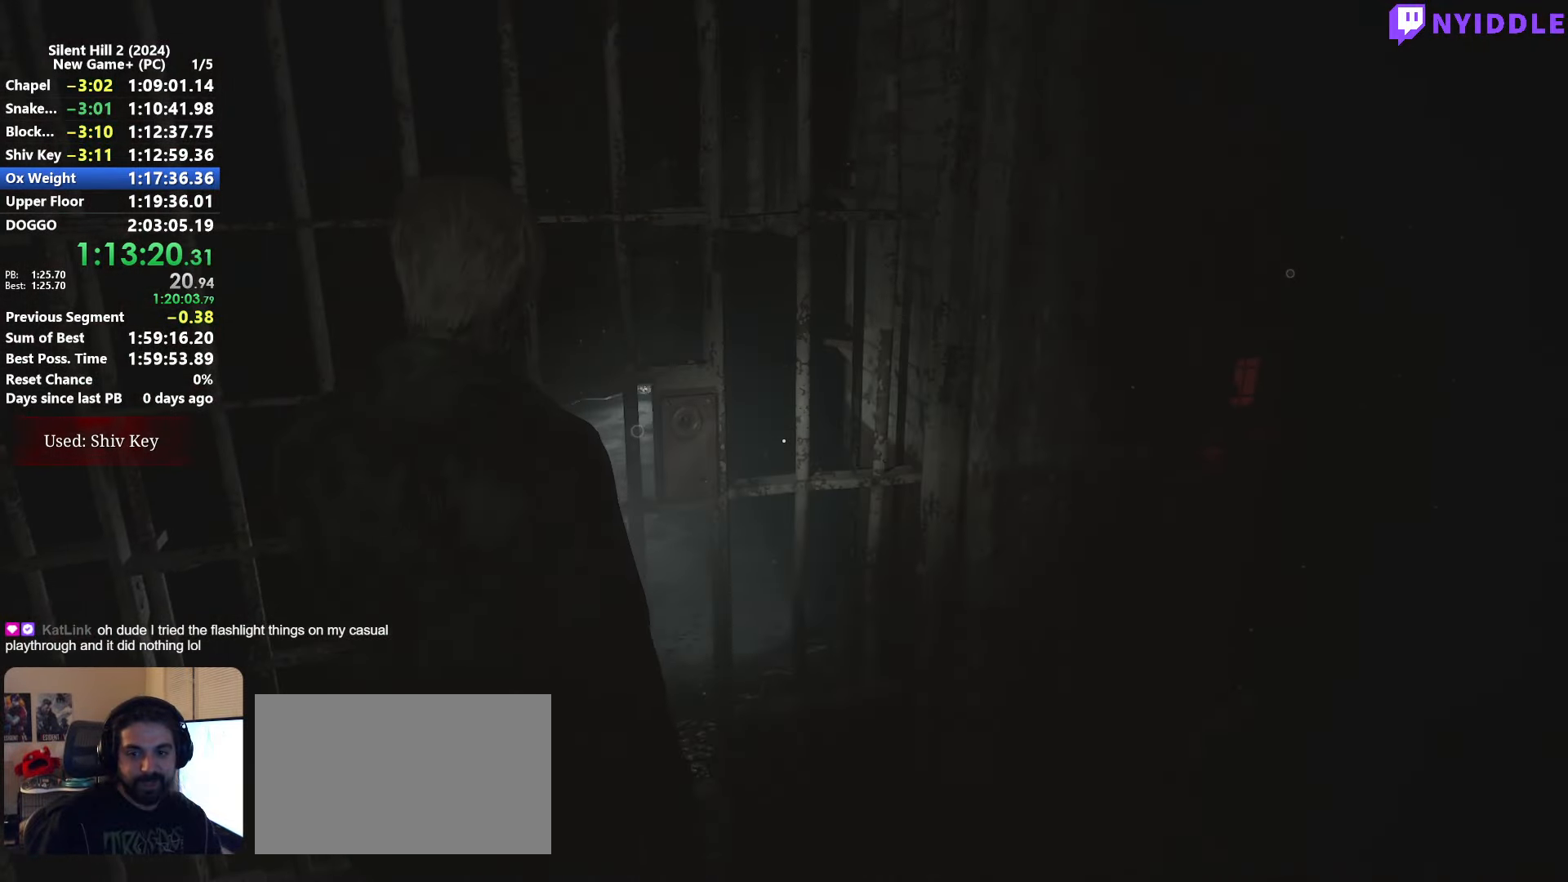
{"keys": ["e"], "mouse": [], "events": [[50, "e", "up"], [150, "e", "down"], [200, "e", "up"], [283, "e", "down"], [383, "e", "up"], [483, "e", "down"]]}
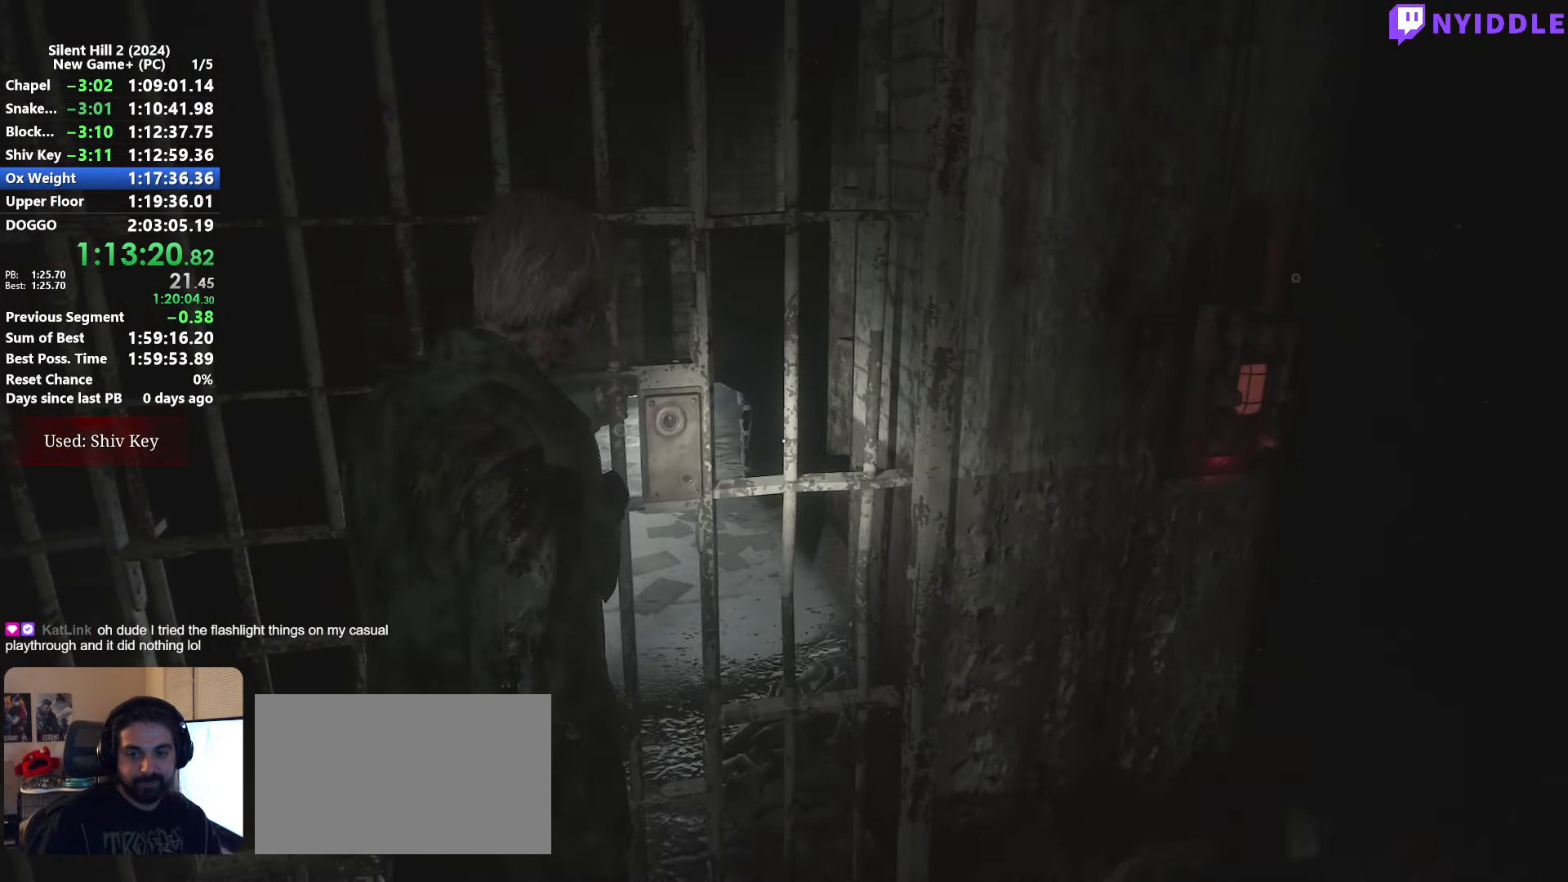
{"keys": [], "mouse": [], "events": [[17, "e", "up"], [117, "e", "down"], [217, "e", "up"], [250, "e", "down"], [350, "e", "up"], [450, "e", "down"], [483, "e", "up"]]}
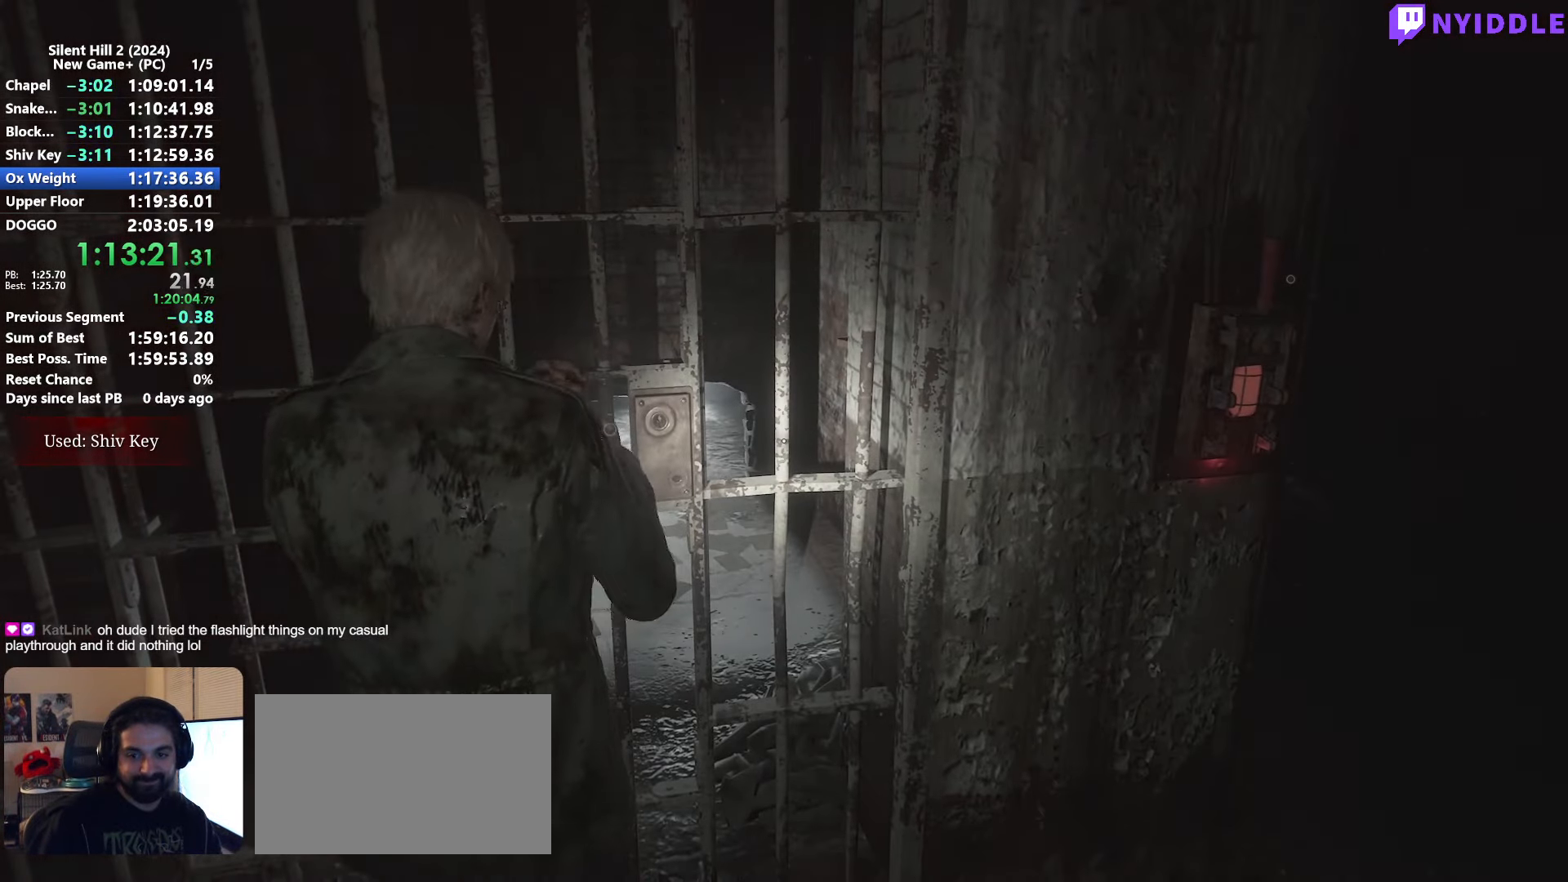
{"keys": [], "mouse": [], "events": [[83, "e", "down"], [183, "e", "up"], [233, "e", "down"], [317, "e", "up"], [367, "e", "down"], [467, "e", "up"]]}
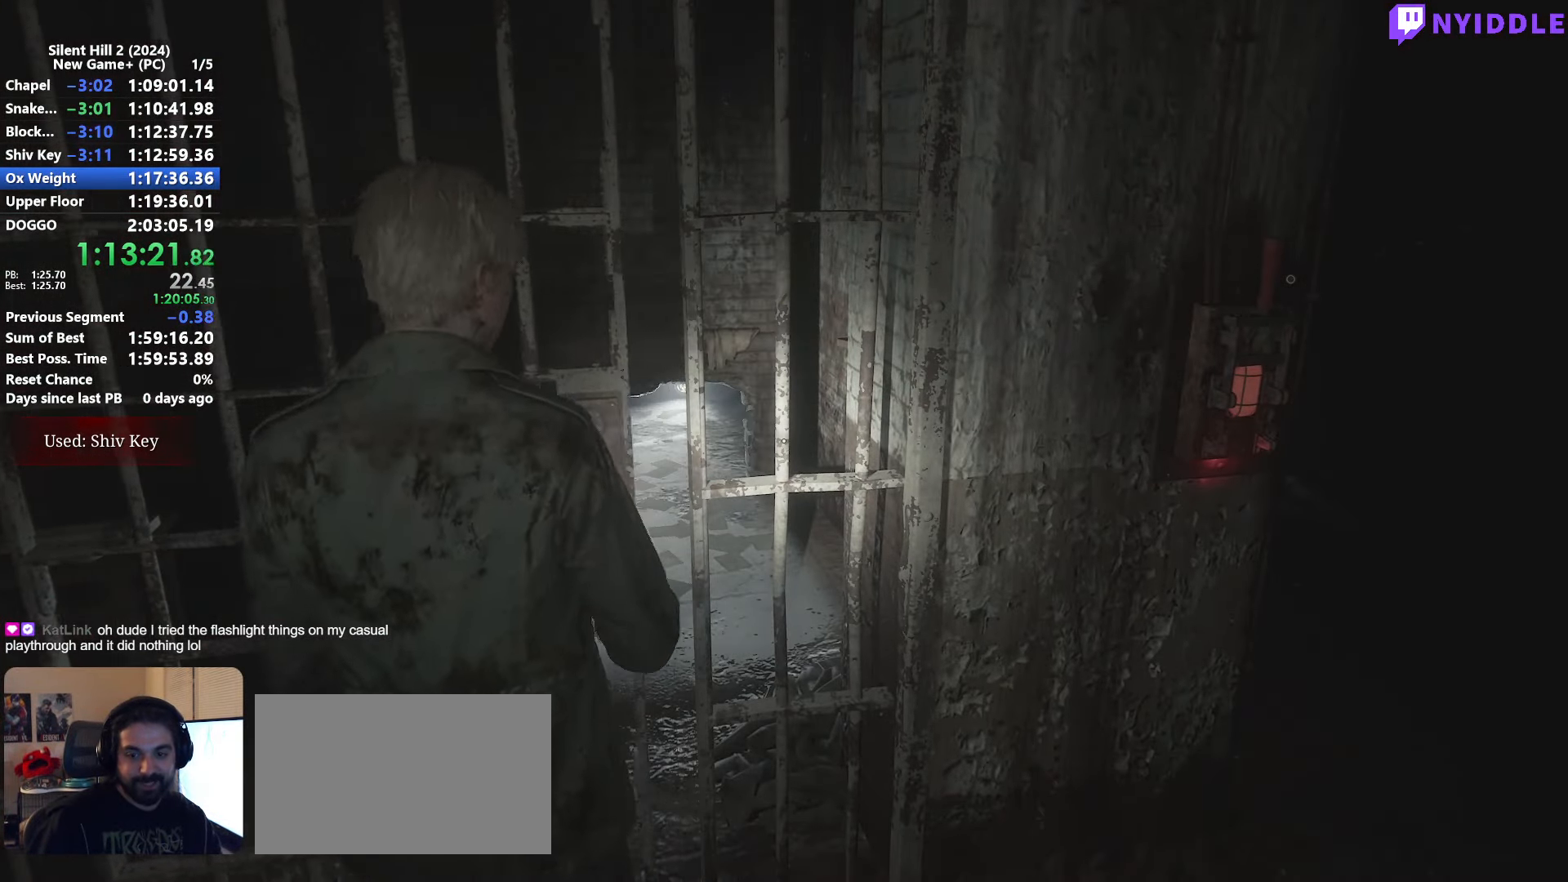
{"keys": ["w"], "mouse": [], "events": [[50, "e", "down"], [100, "e", "up"], [333, "mouse_right", "down"], [383, "w", "down"], [483, "mouse_right", "up"]]}
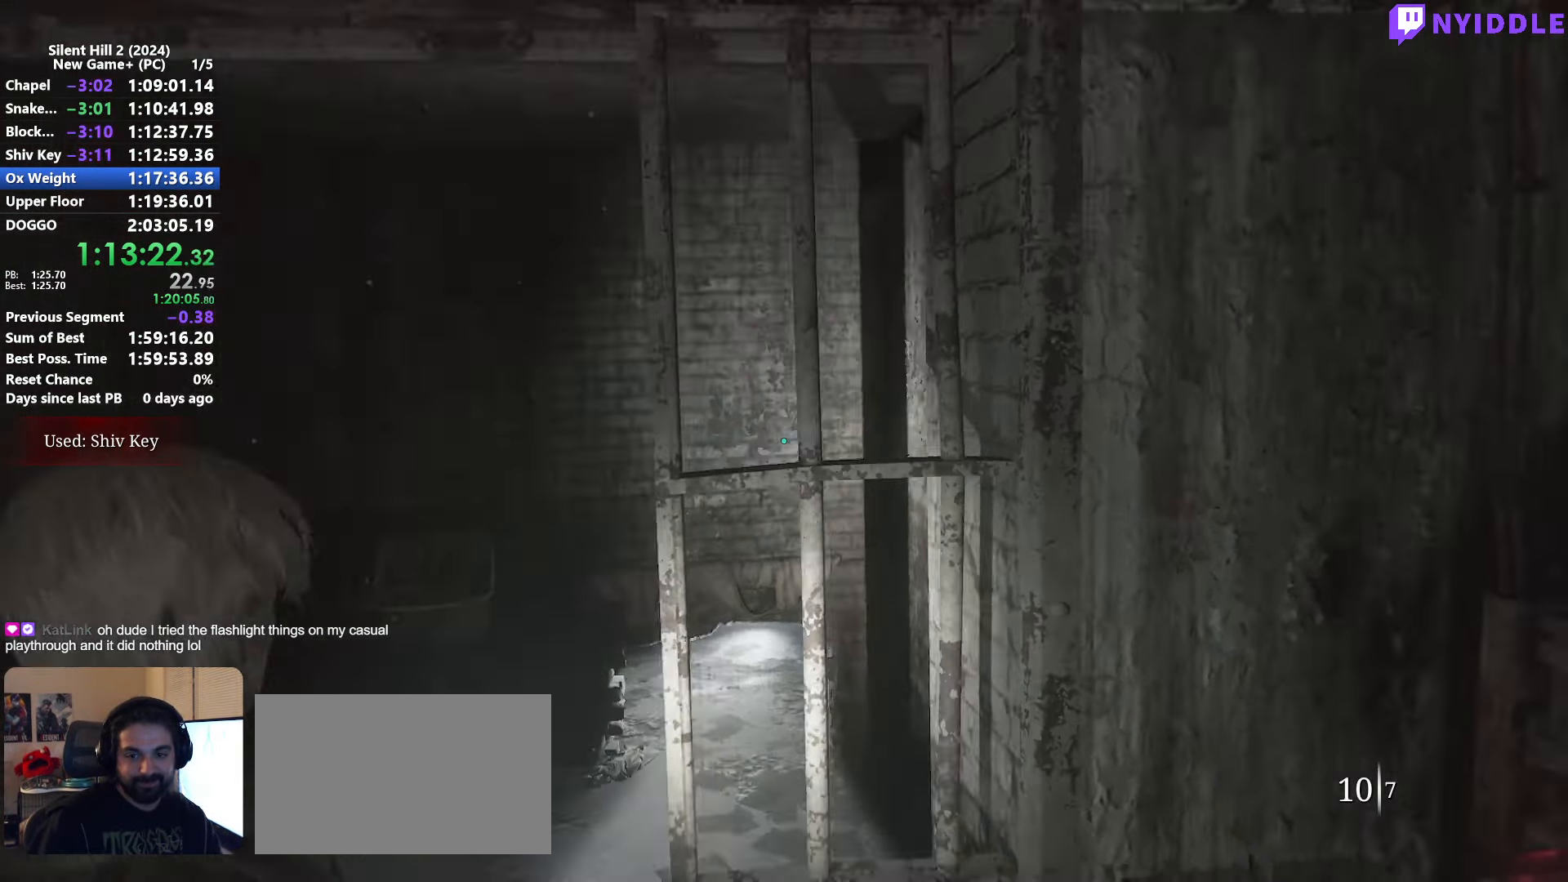
{"keys": ["shift", "w"], "mouse": [], "events": [[17, "shift", "down"]]}
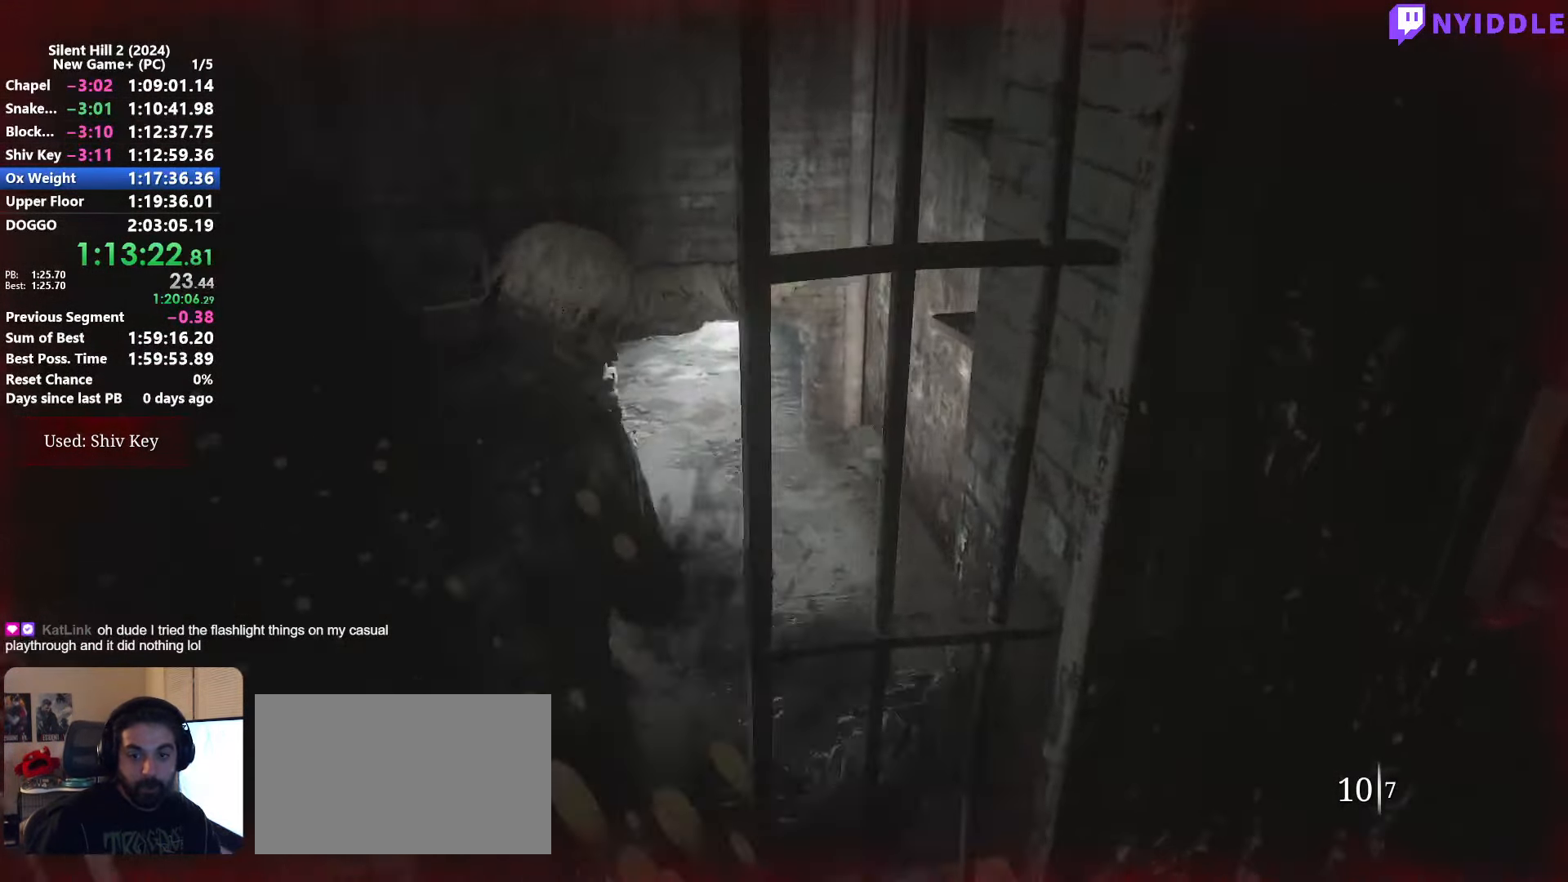
{"keys": ["shift", "w"], "mouse": [], "events": [[233, "e", "down"], [317, "e", "up"], [417, "e", "down"], [500, "e", "up"]]}
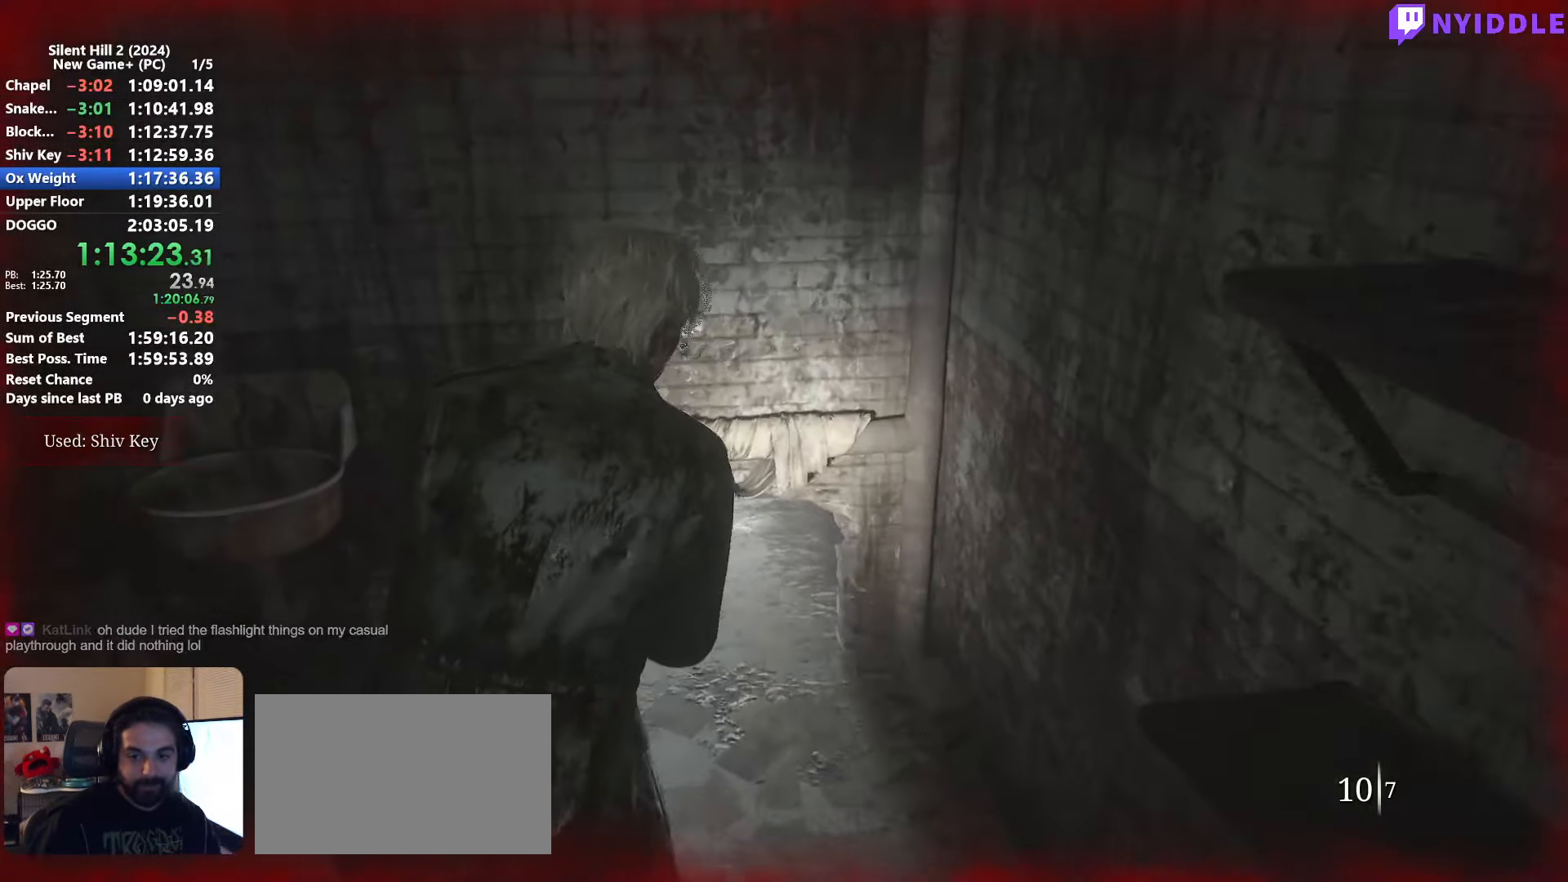
{"keys": ["shift"], "mouse": [], "events": [[100, "e", "down"], [150, "e", "up"], [250, "e", "down"], [283, "e", "up"], [383, "e", "down"], [433, "e", "up"], [483, "w", "up"]]}
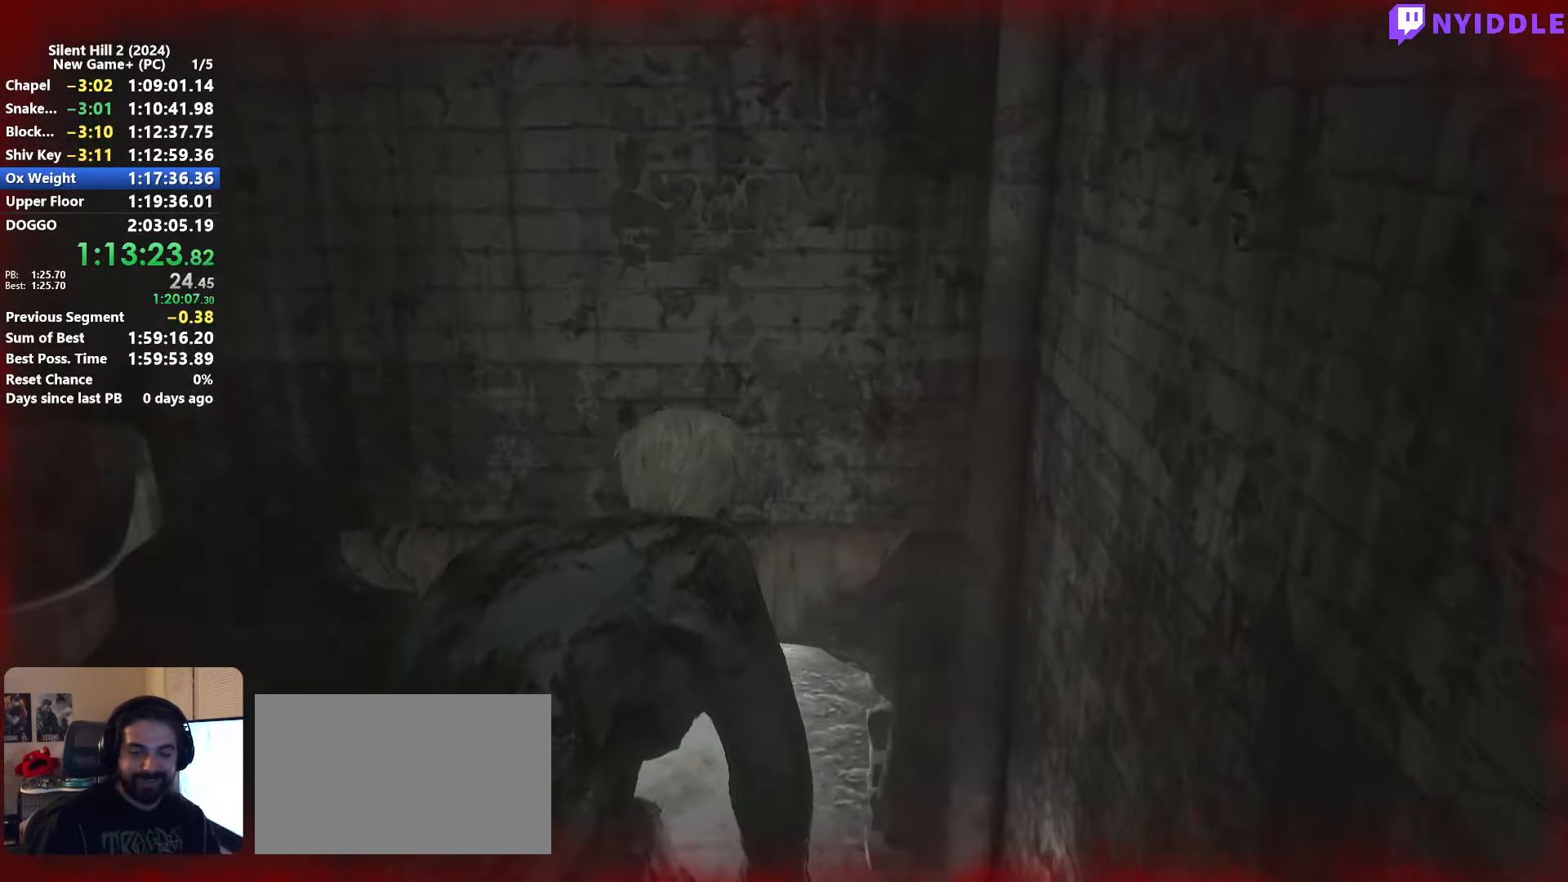
{"keys": ["shift", "w"], "mouse": [], "events": [[17, "e", "down"], [17, "w", "down"], [117, "e", "up"]]}
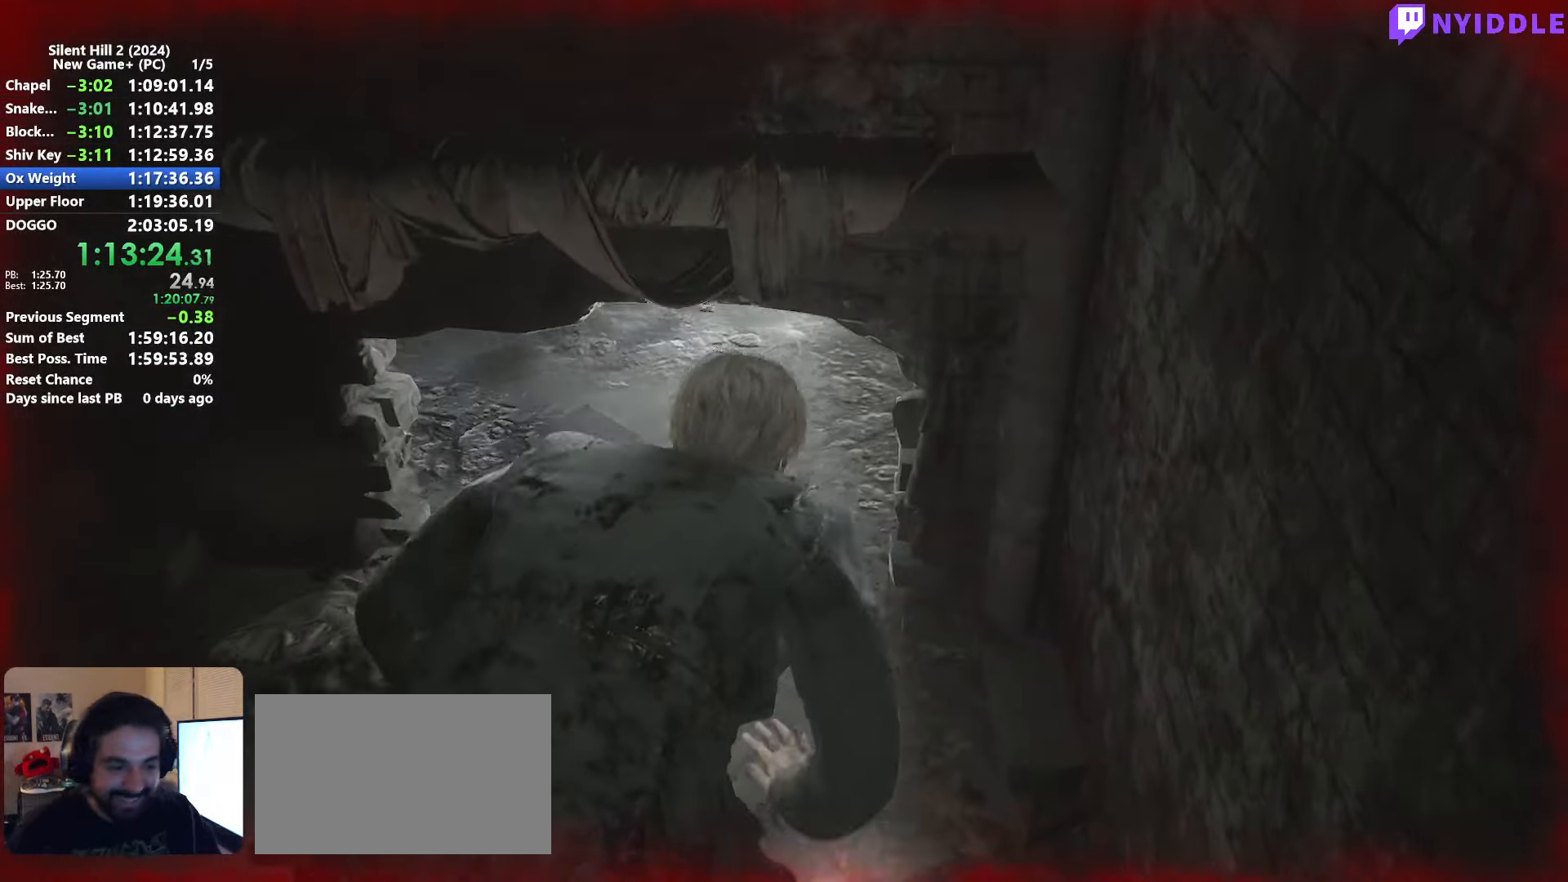
{"keys": ["shift", "w"], "mouse": [], "events": []}
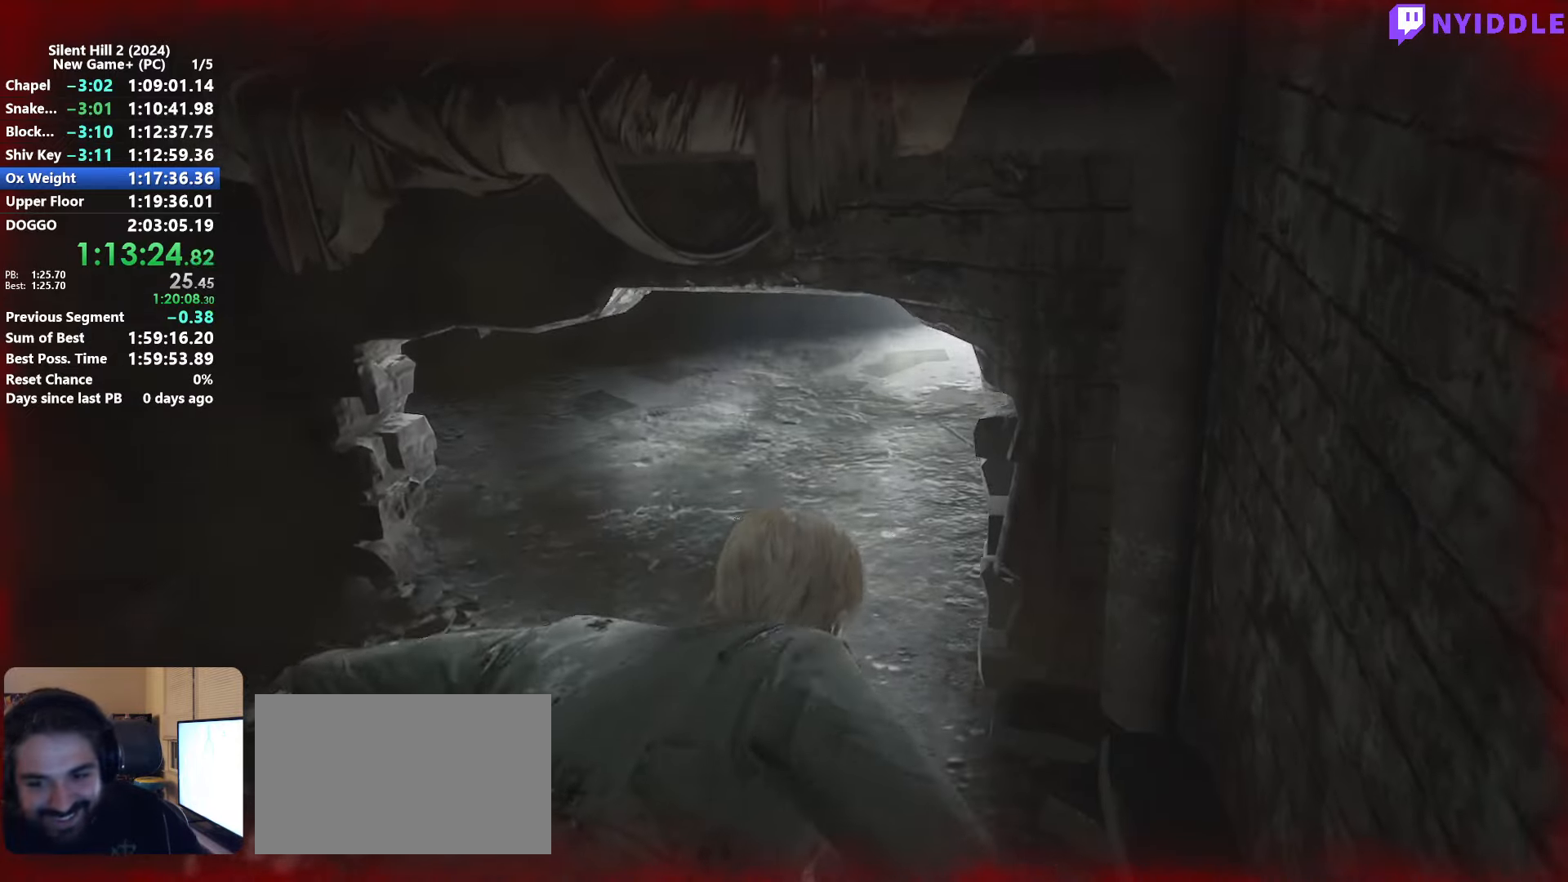
{"keys": ["shift", "w"], "mouse": [], "events": []}
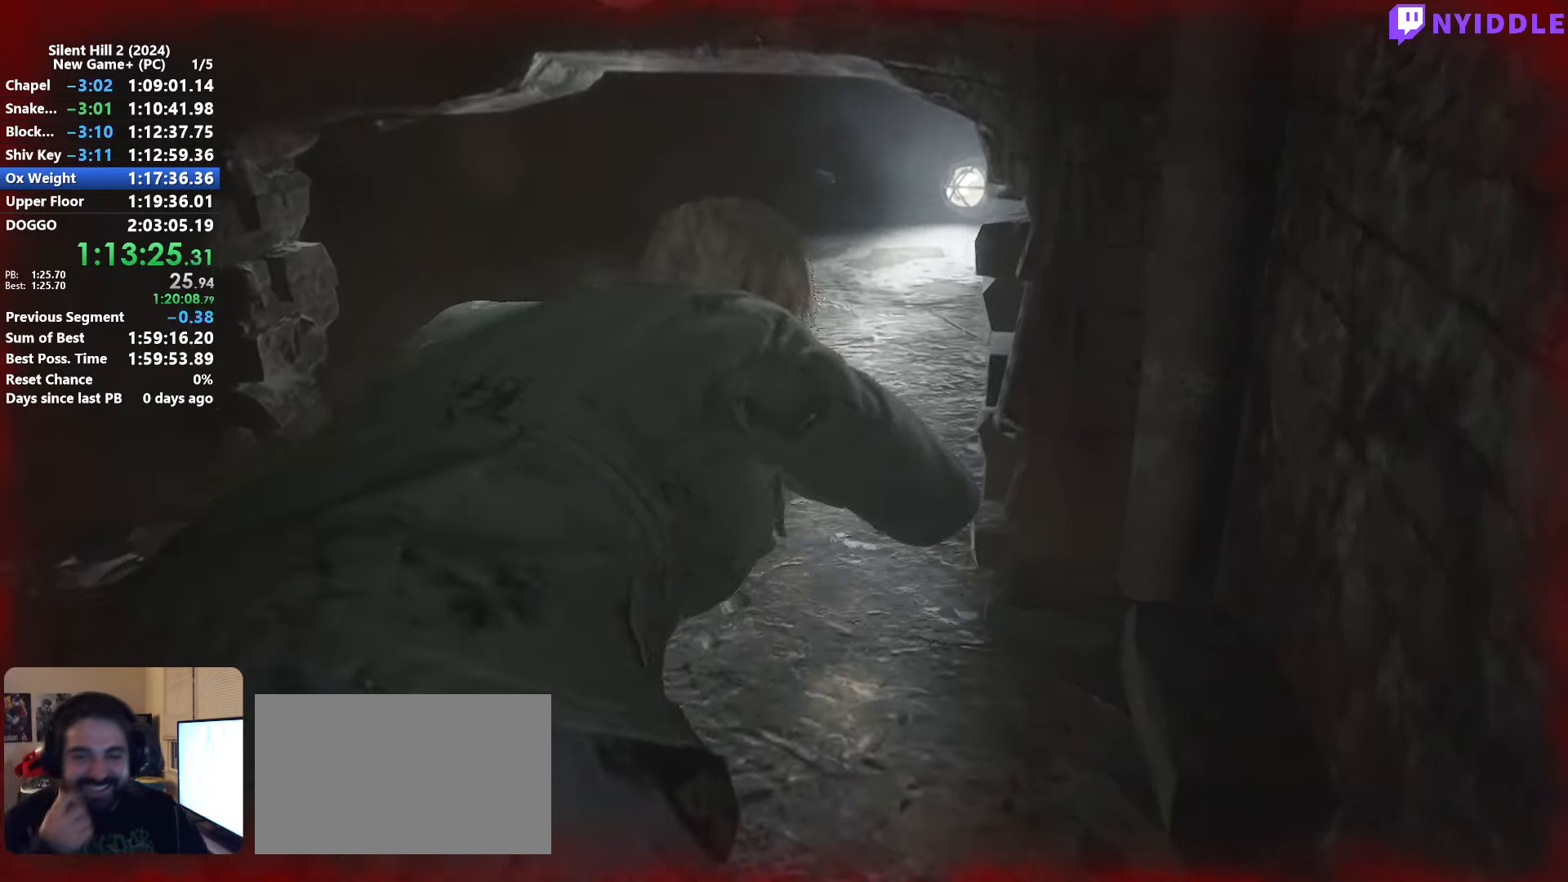
{"keys": ["shift", "w"], "mouse": [], "events": []}